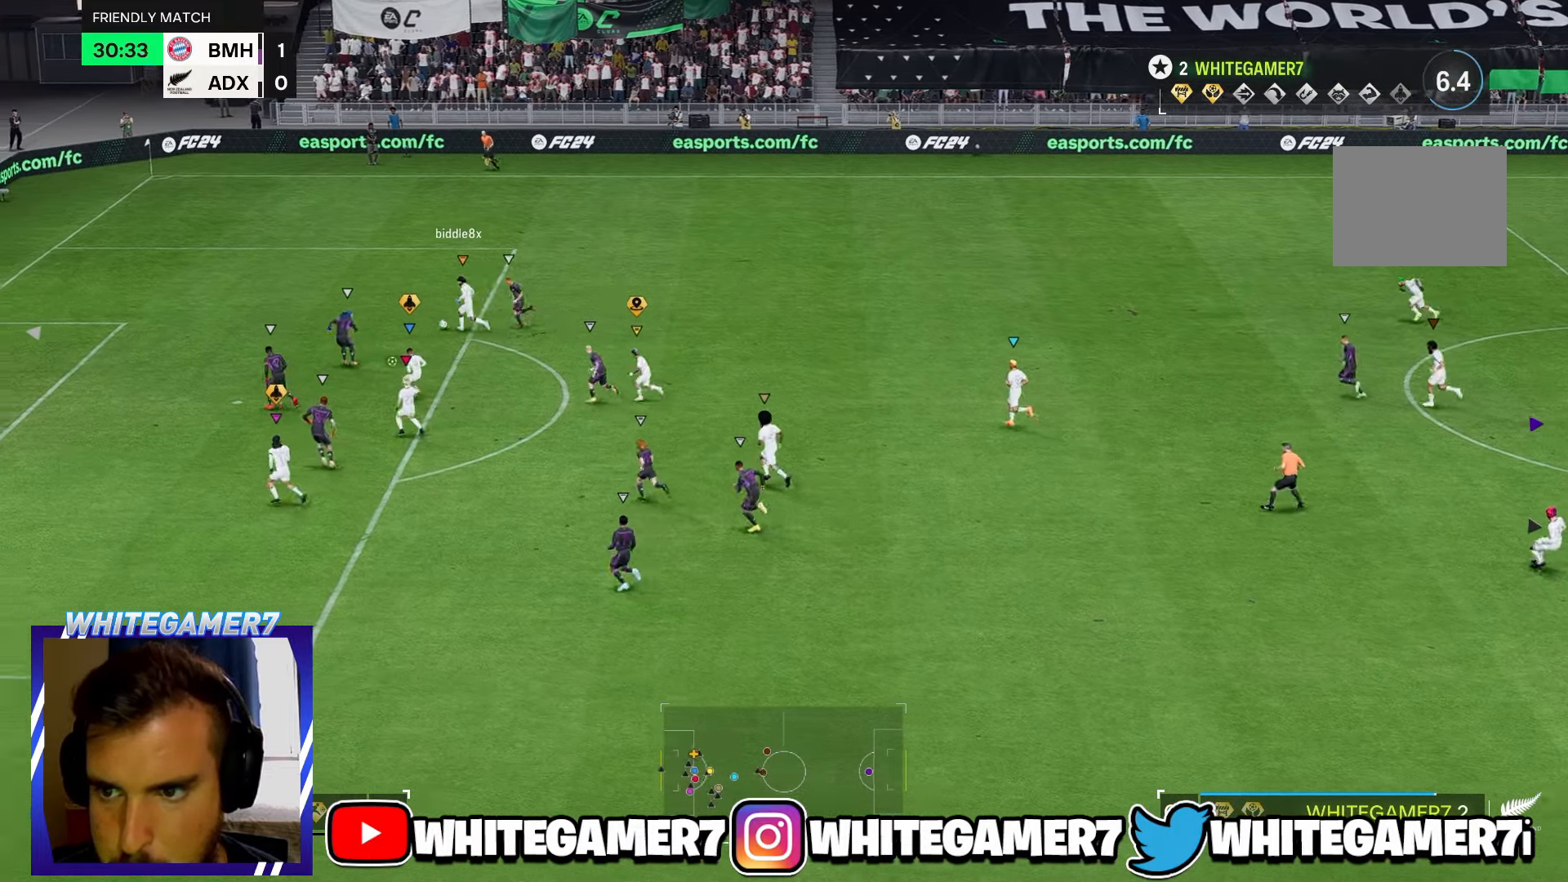
Gameplay with a controller (Xbox layout); each line is a JSON object with the inputs held at the frame after it. "events" lists button and stick changes between this image and that frame as [ms after this image, input, new state], when the widget could be followed in between. Not read: L3 R3 right_stick.
{"buttons": [], "left_stick": "center", "events": []}
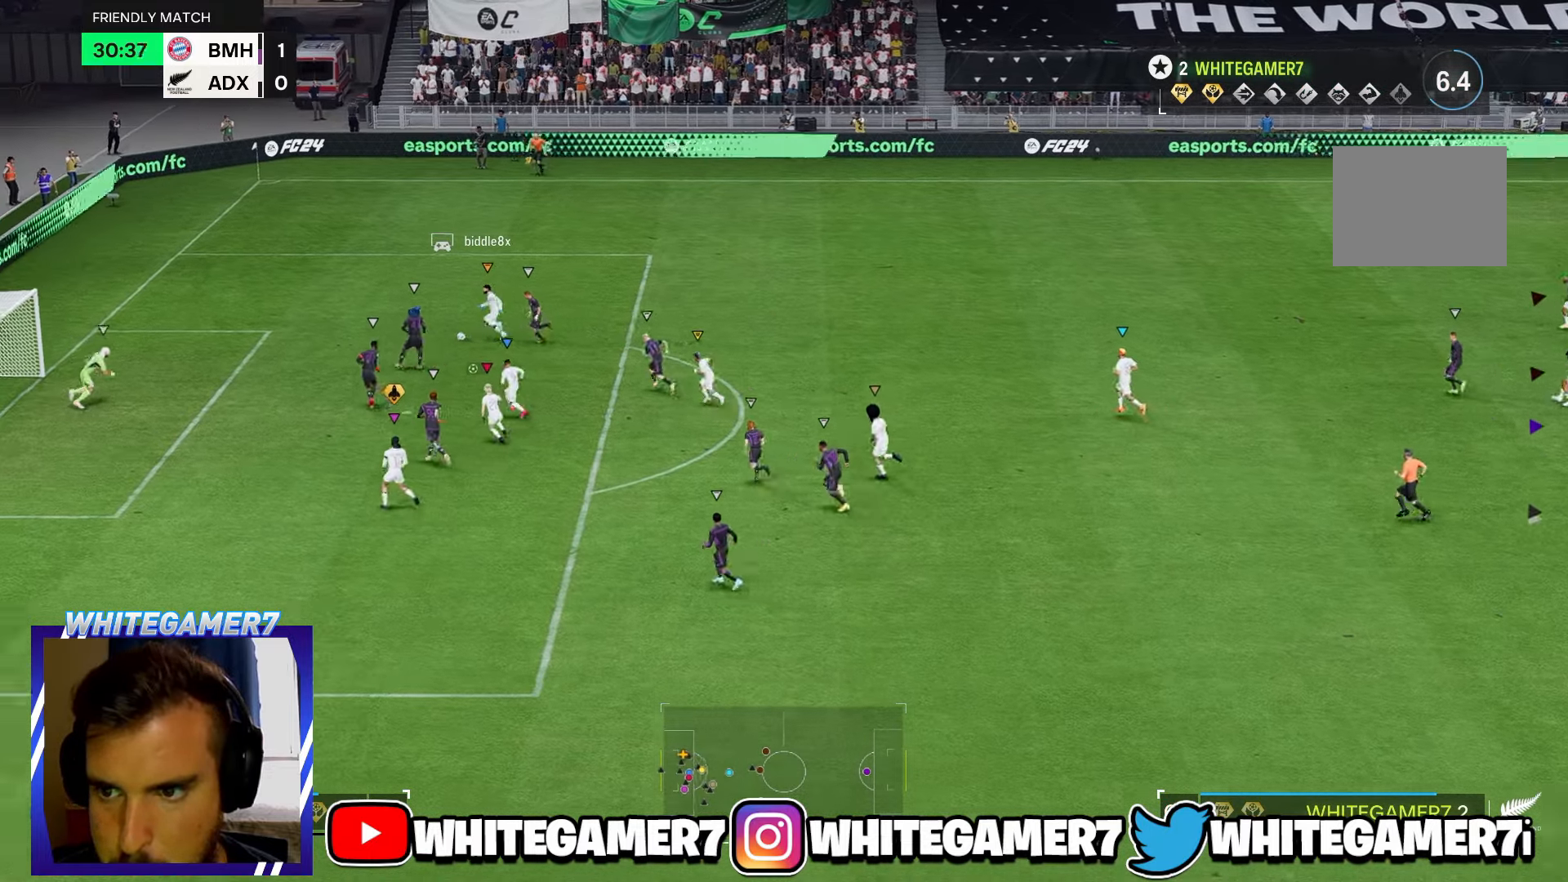
{"buttons": [], "left_stick": "center", "events": []}
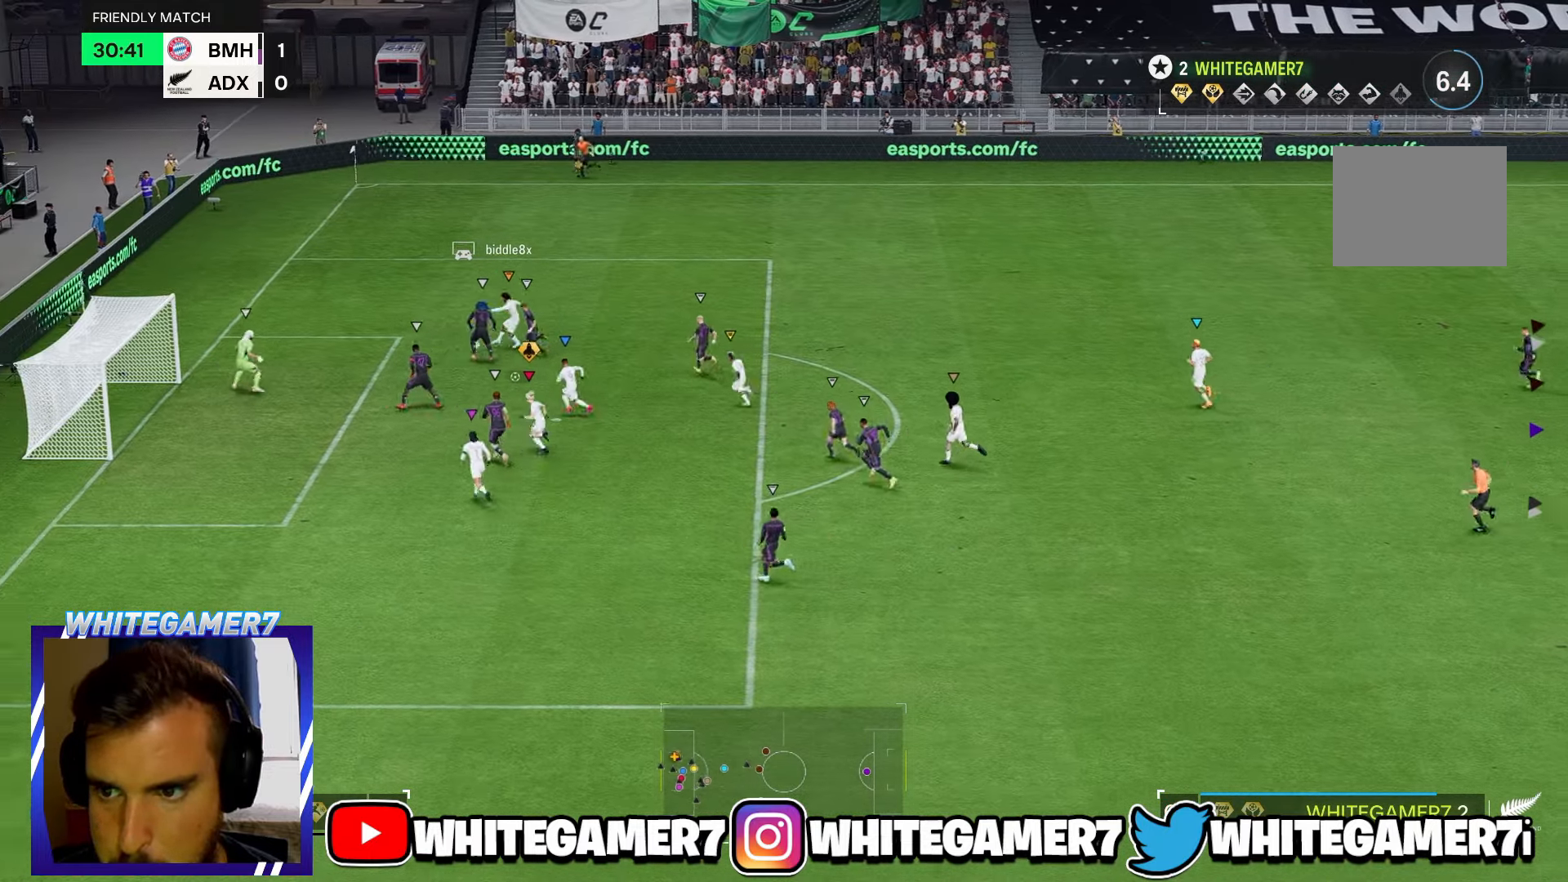
{"buttons": [], "left_stick": "center", "events": []}
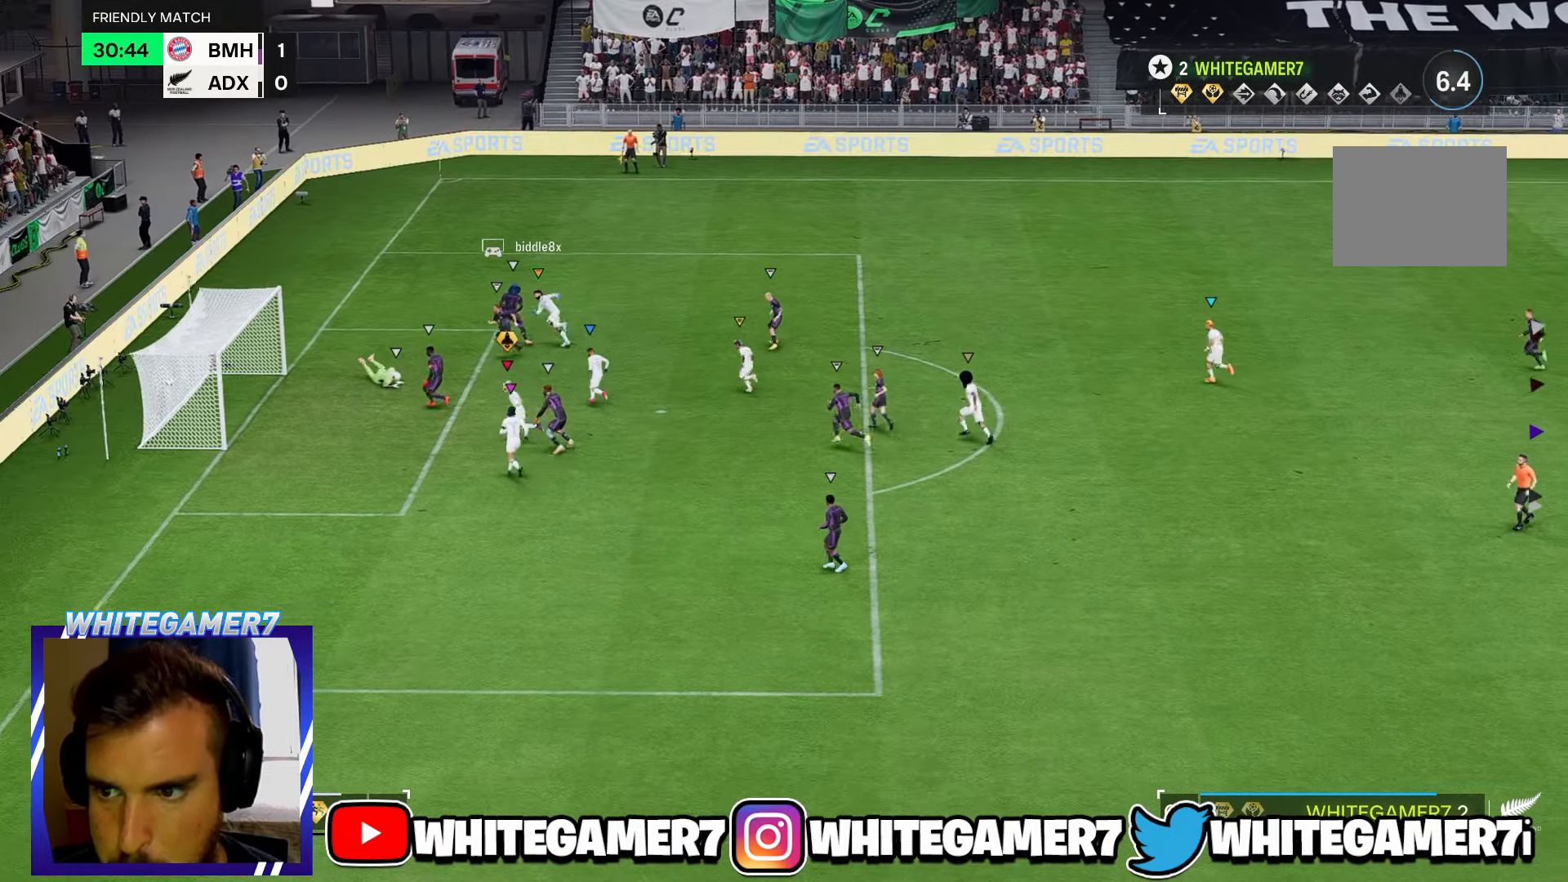
{"buttons": [], "left_stick": "center", "events": []}
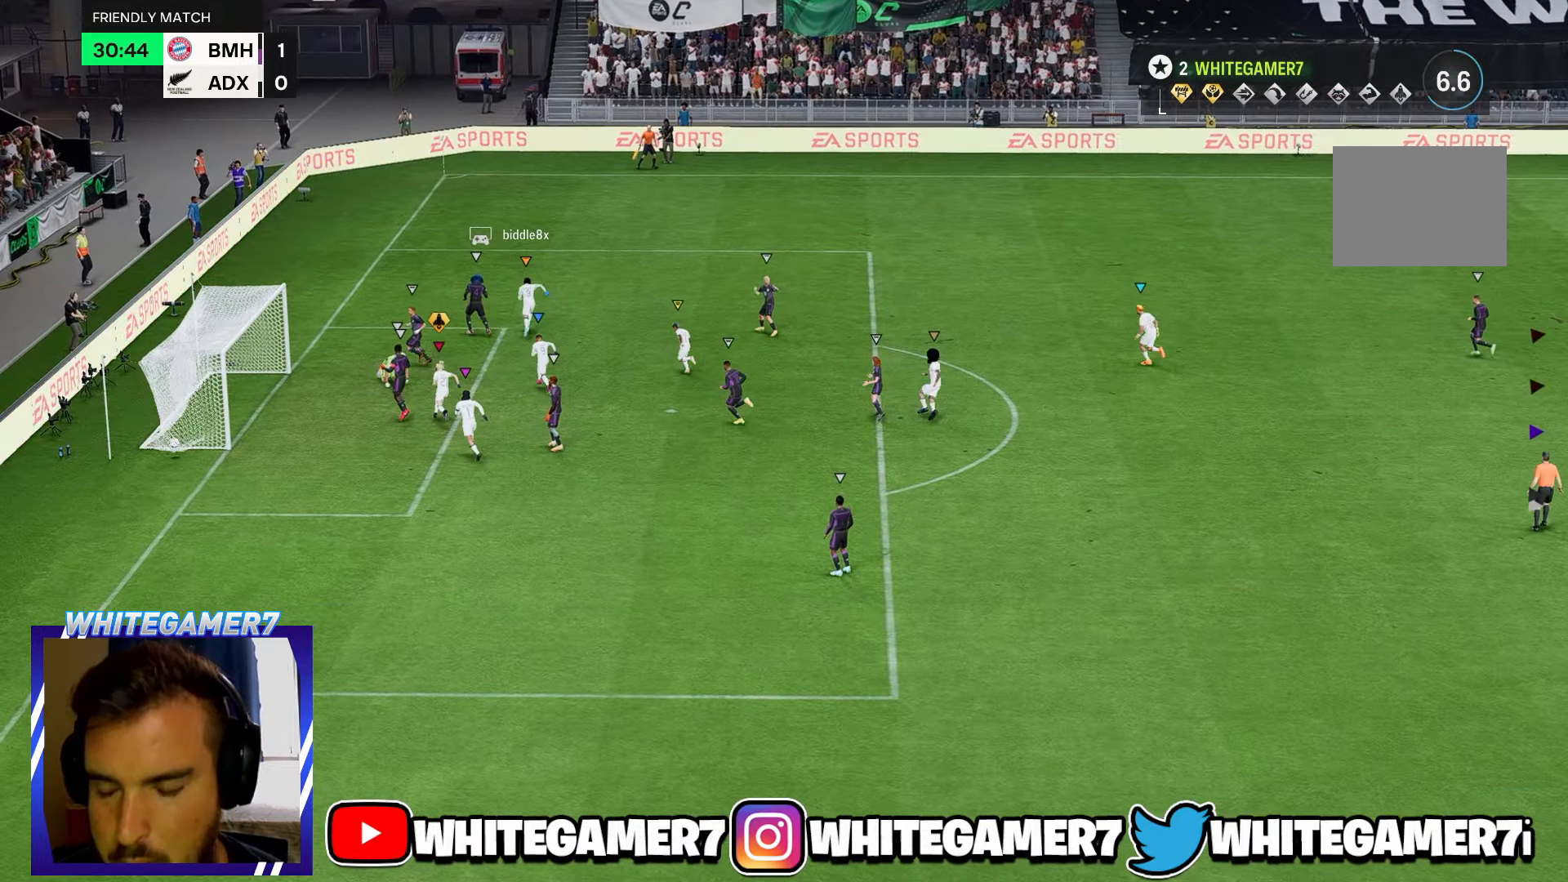
{"buttons": [], "left_stick": "center", "events": []}
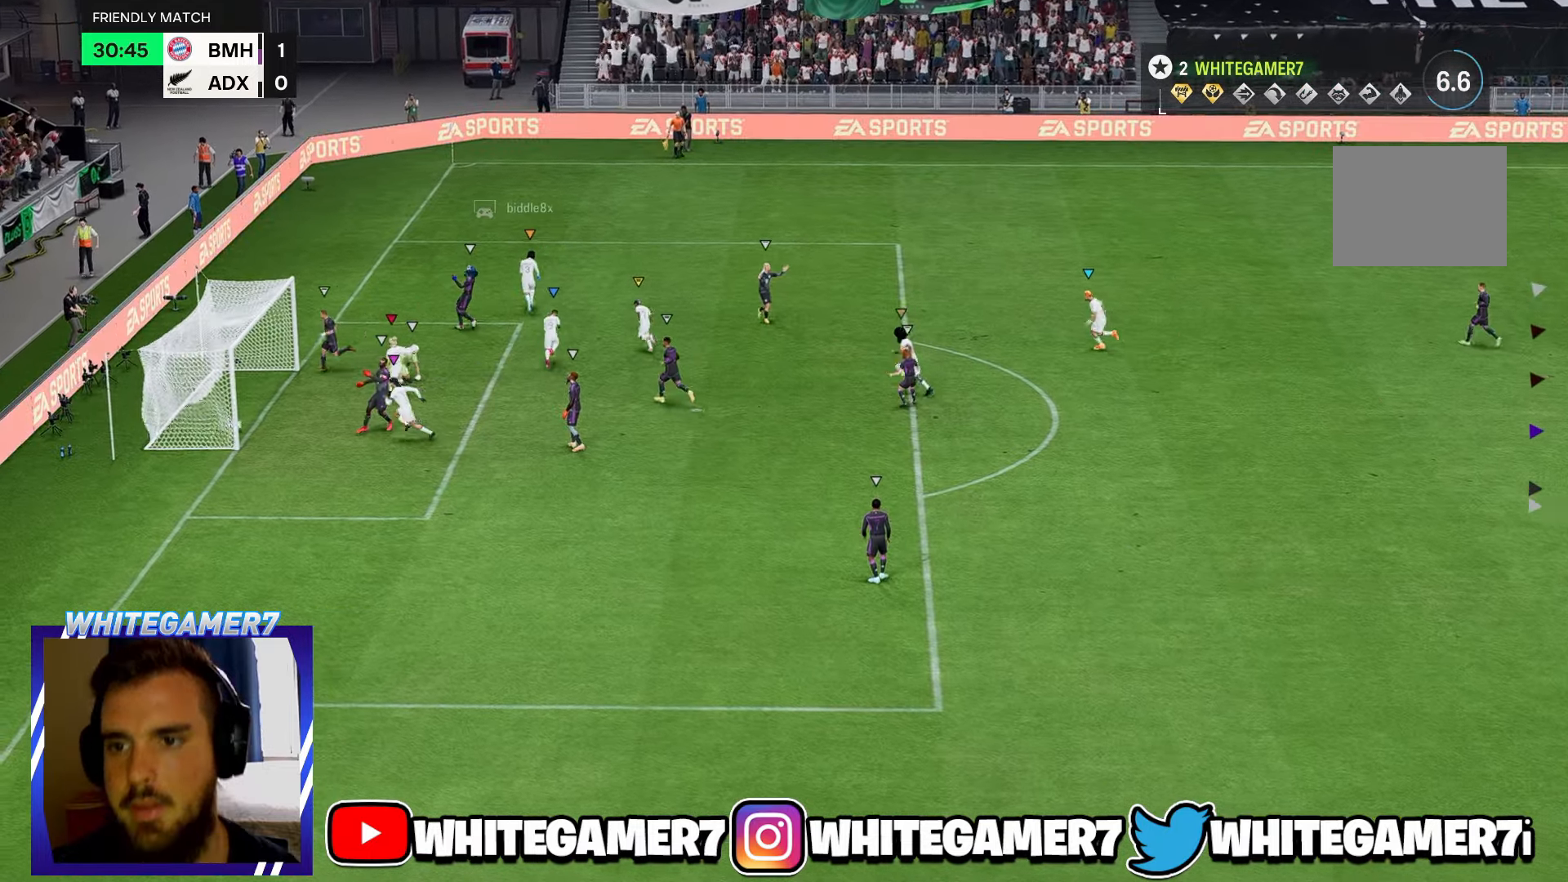
{"buttons": [], "left_stick": "center", "events": []}
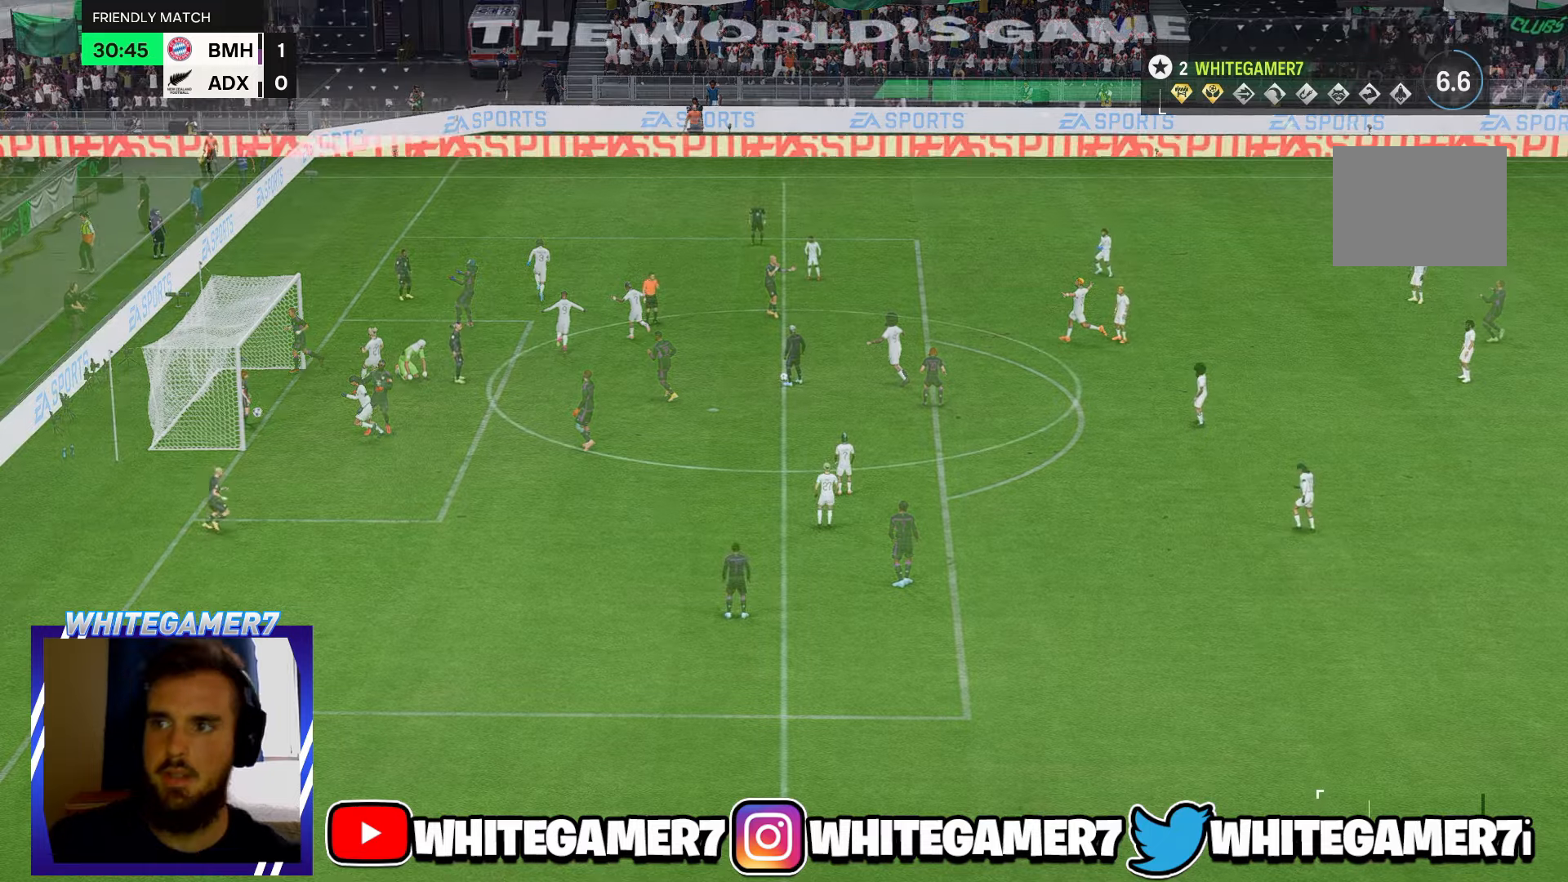
{"buttons": [], "left_stick": "center", "events": []}
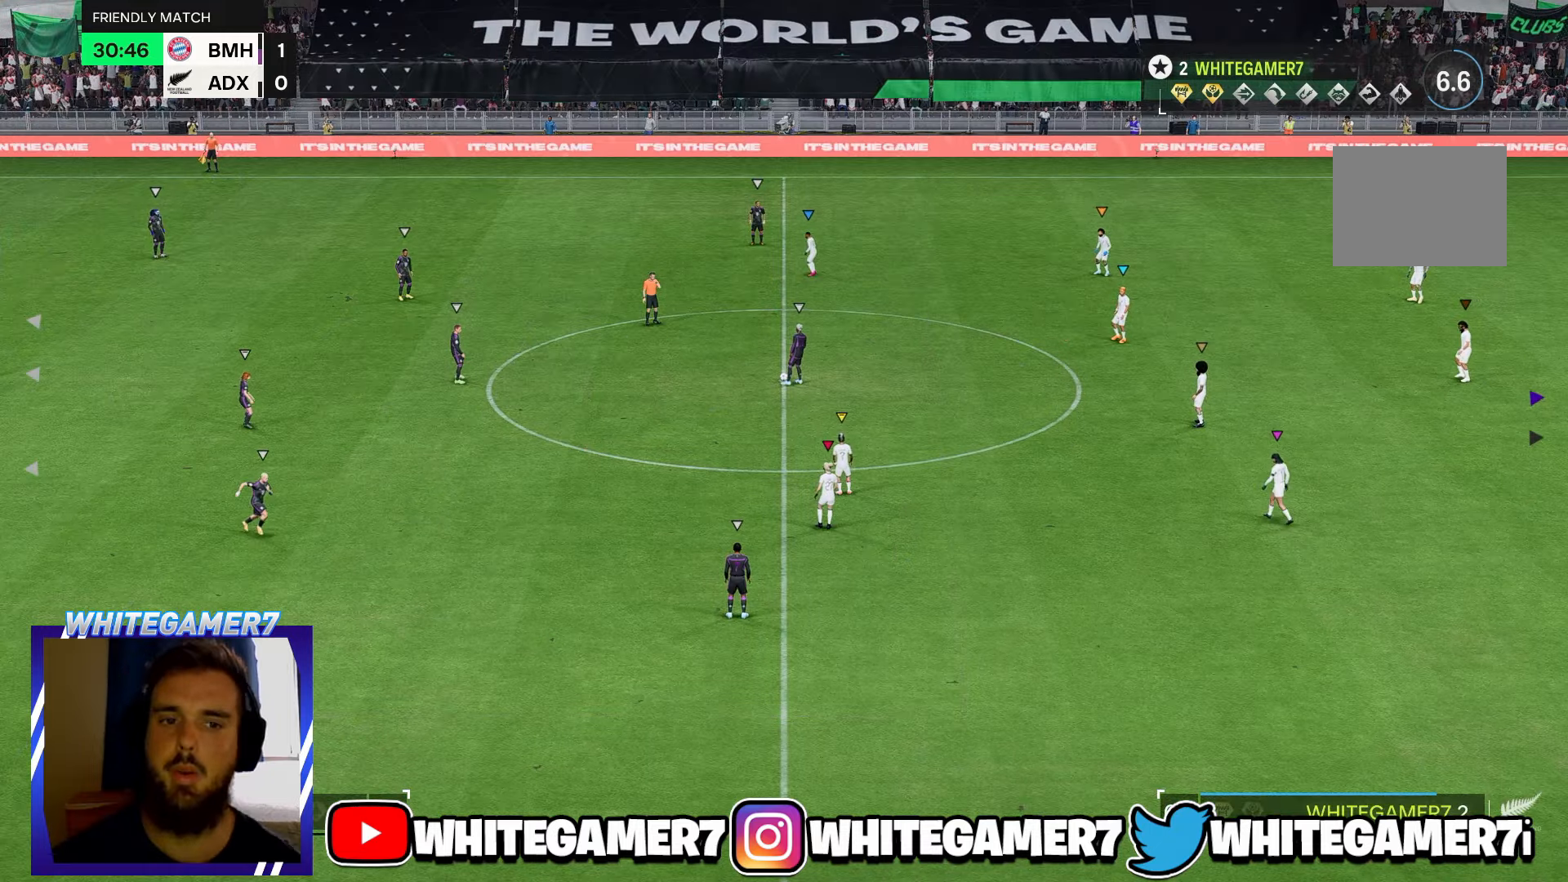
{"buttons": [], "left_stick": "left", "events": [[117, "left_stick", "left"]]}
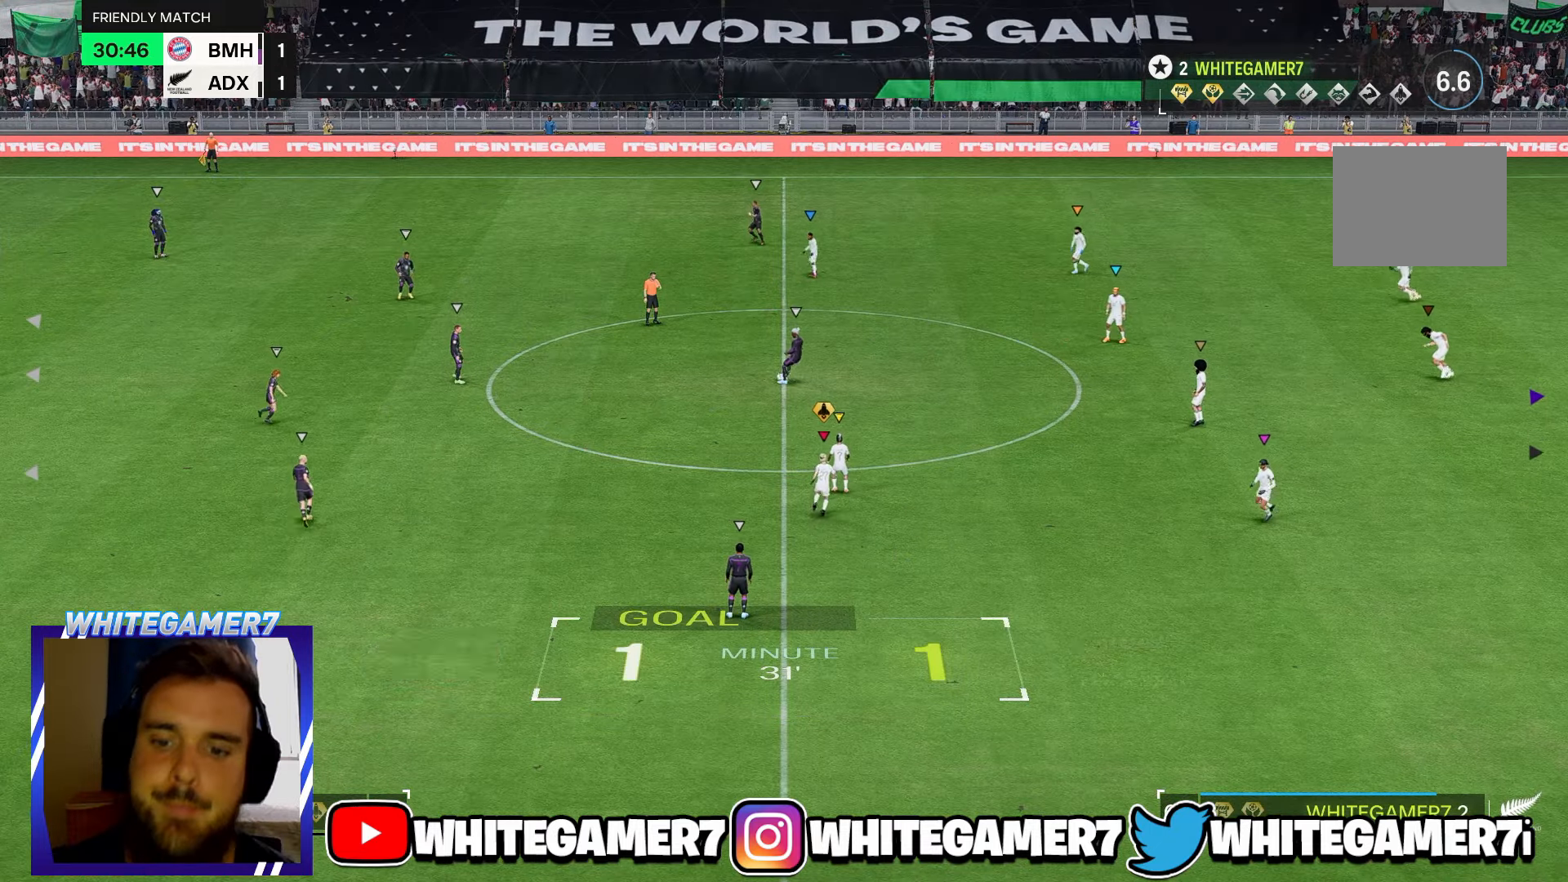
{"buttons": [], "left_stick": "up-left", "events": [[117, "left_stick", "up-left"]]}
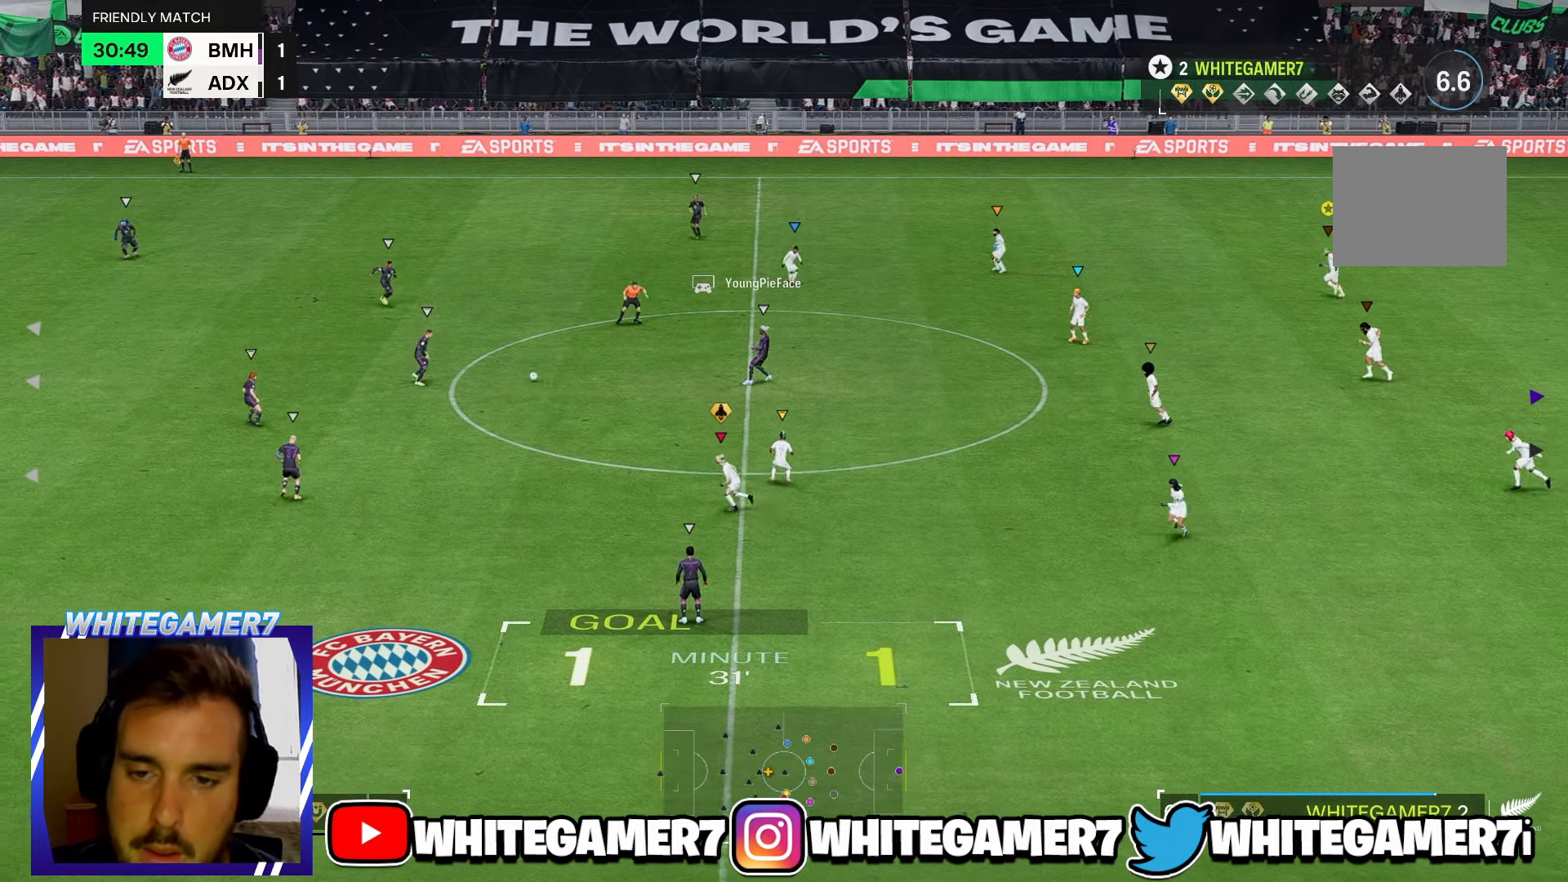
{"buttons": [], "left_stick": "up", "events": [[500, "left_stick", "up"]]}
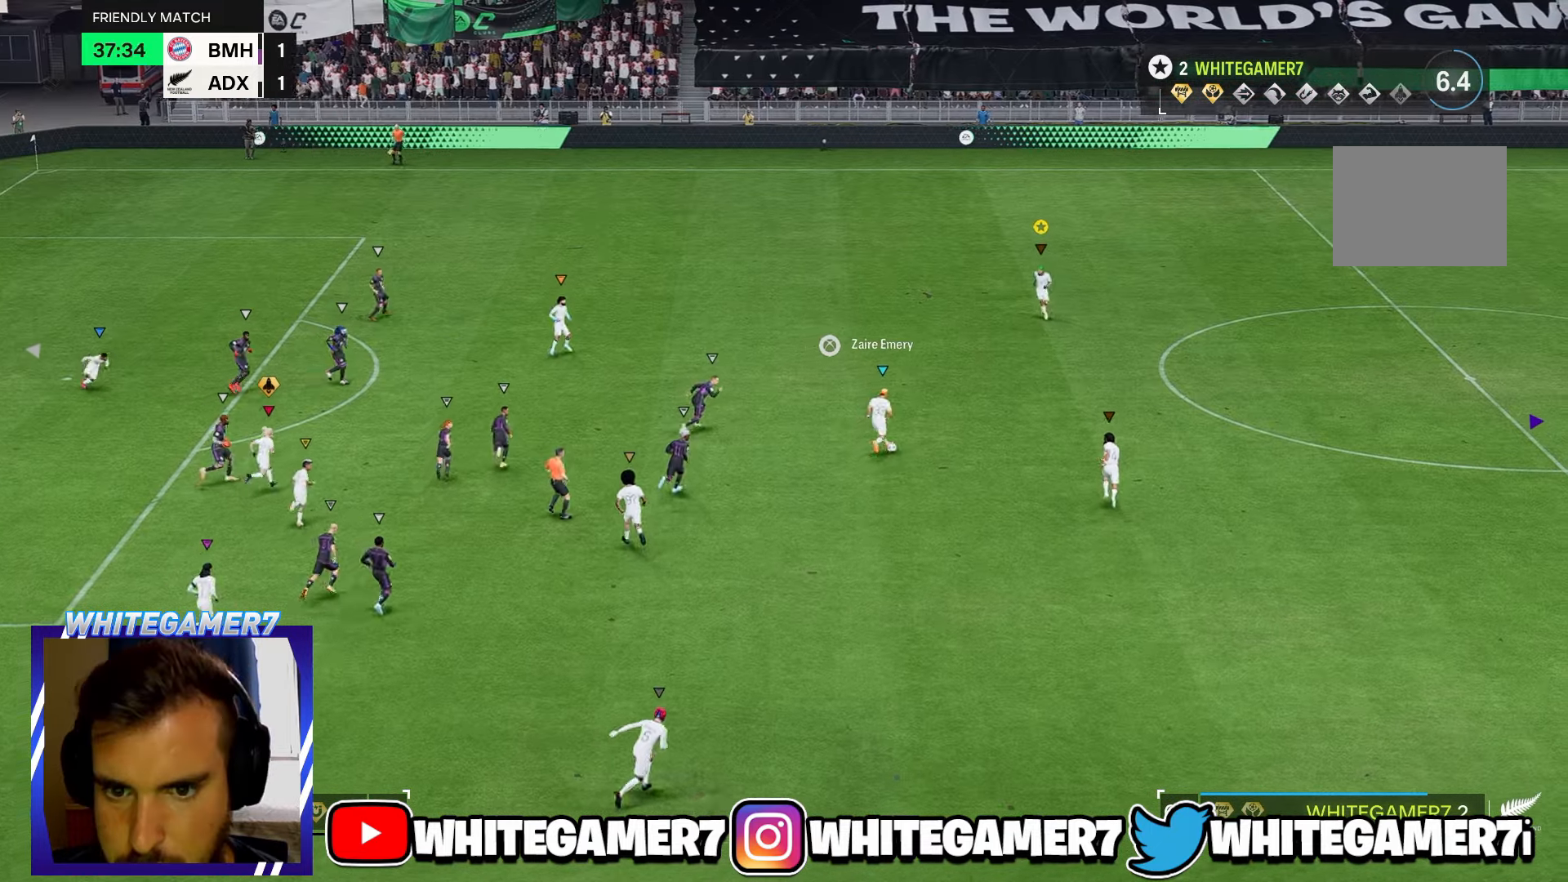
{"buttons": [], "left_stick": "center", "events": [[400, "left_stick", "center"]]}
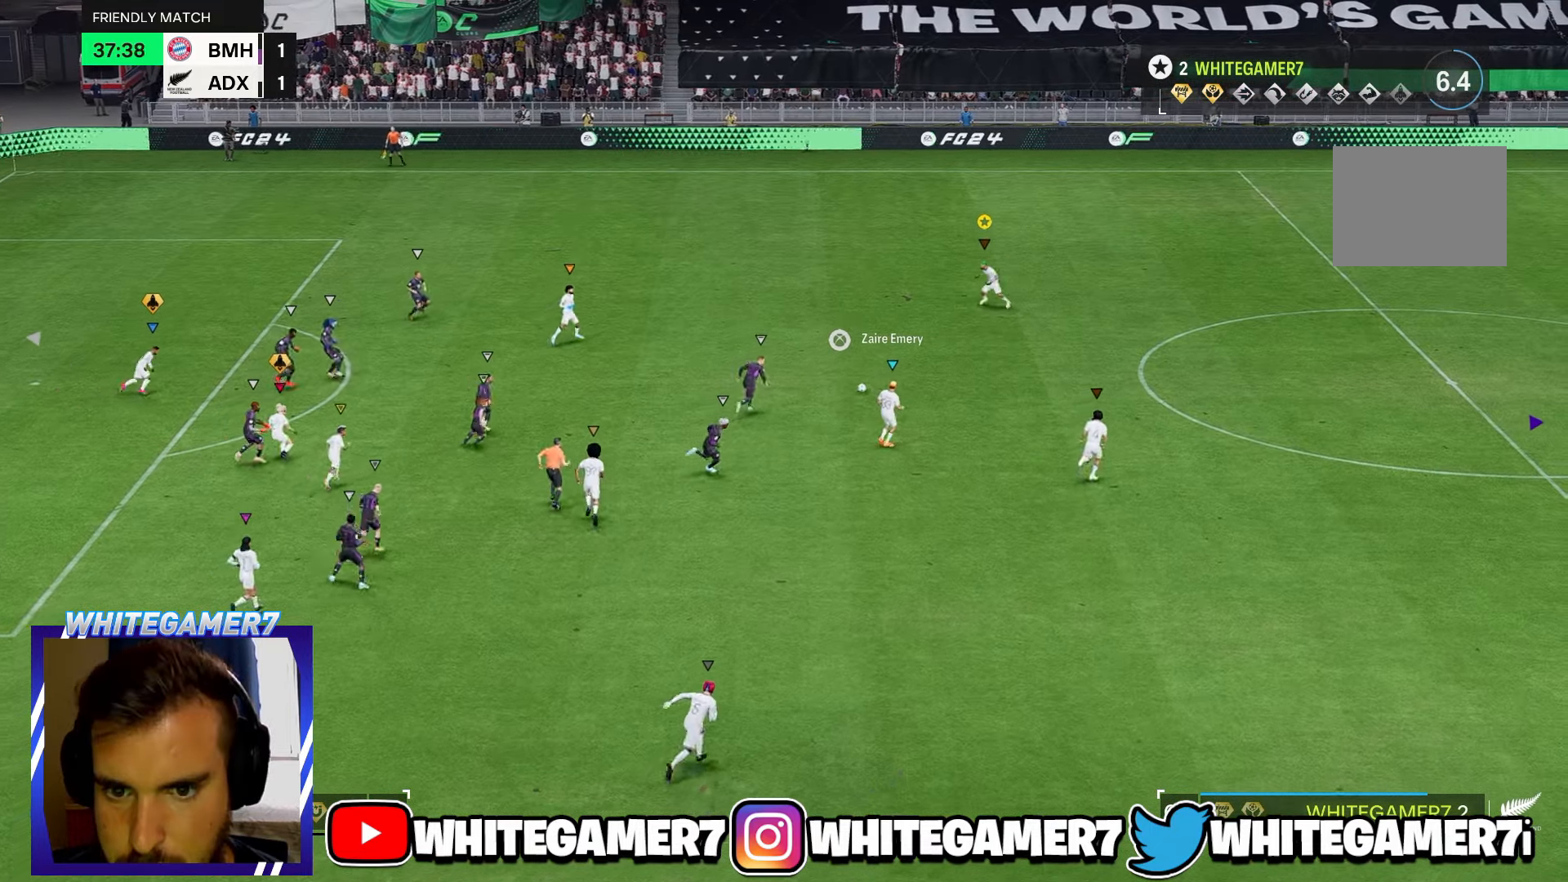
{"buttons": [], "left_stick": "left", "events": [[100, "left_stick", "left"]]}
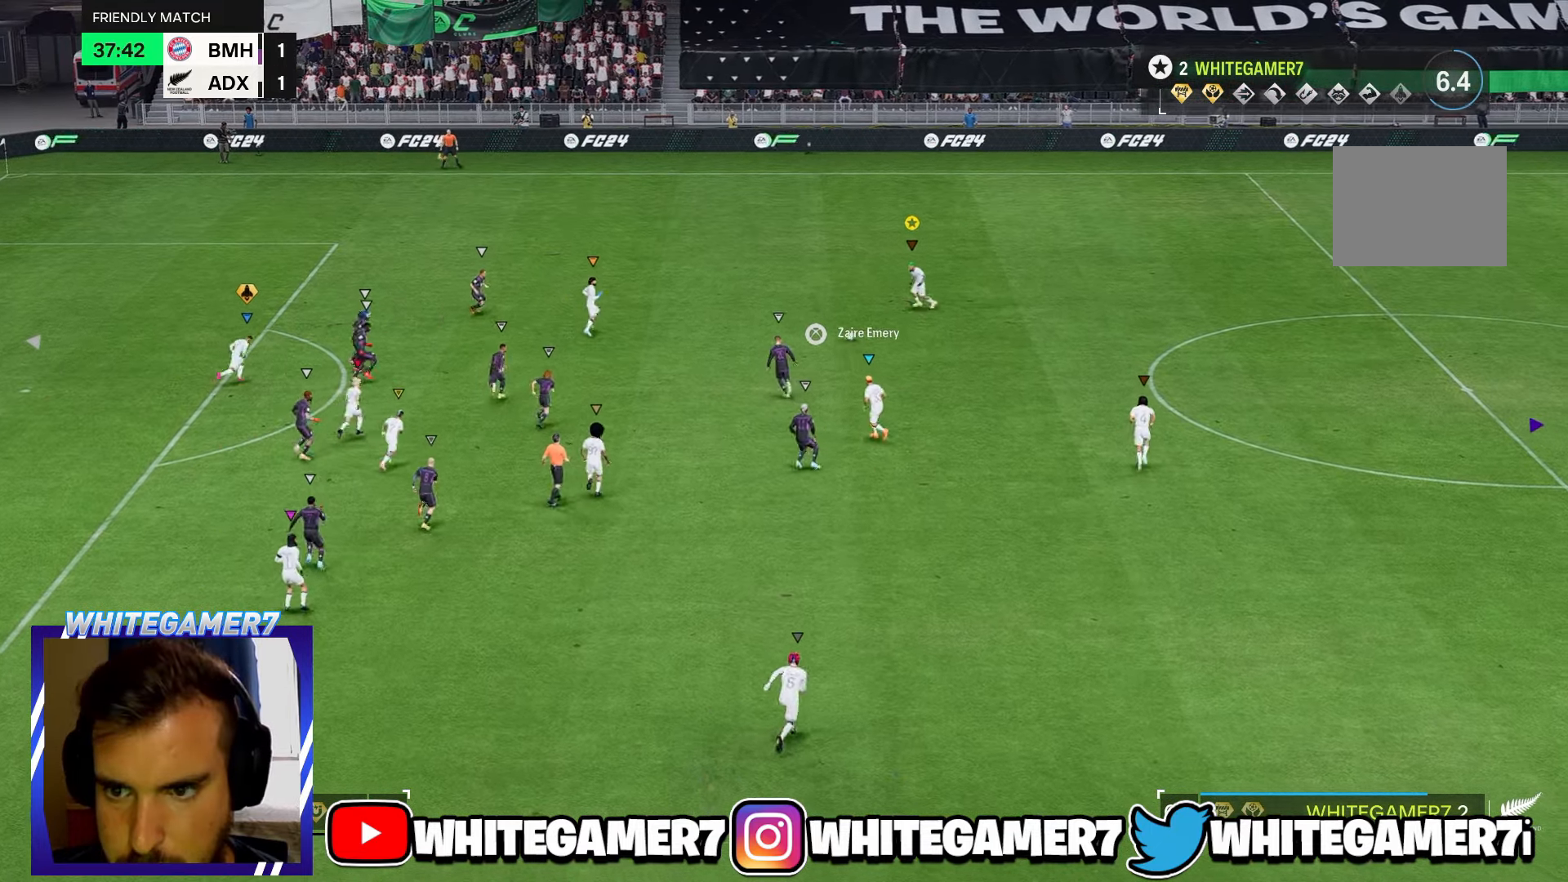
{"buttons": [], "left_stick": "down-left", "events": [[283, "left_stick", "down-left"]]}
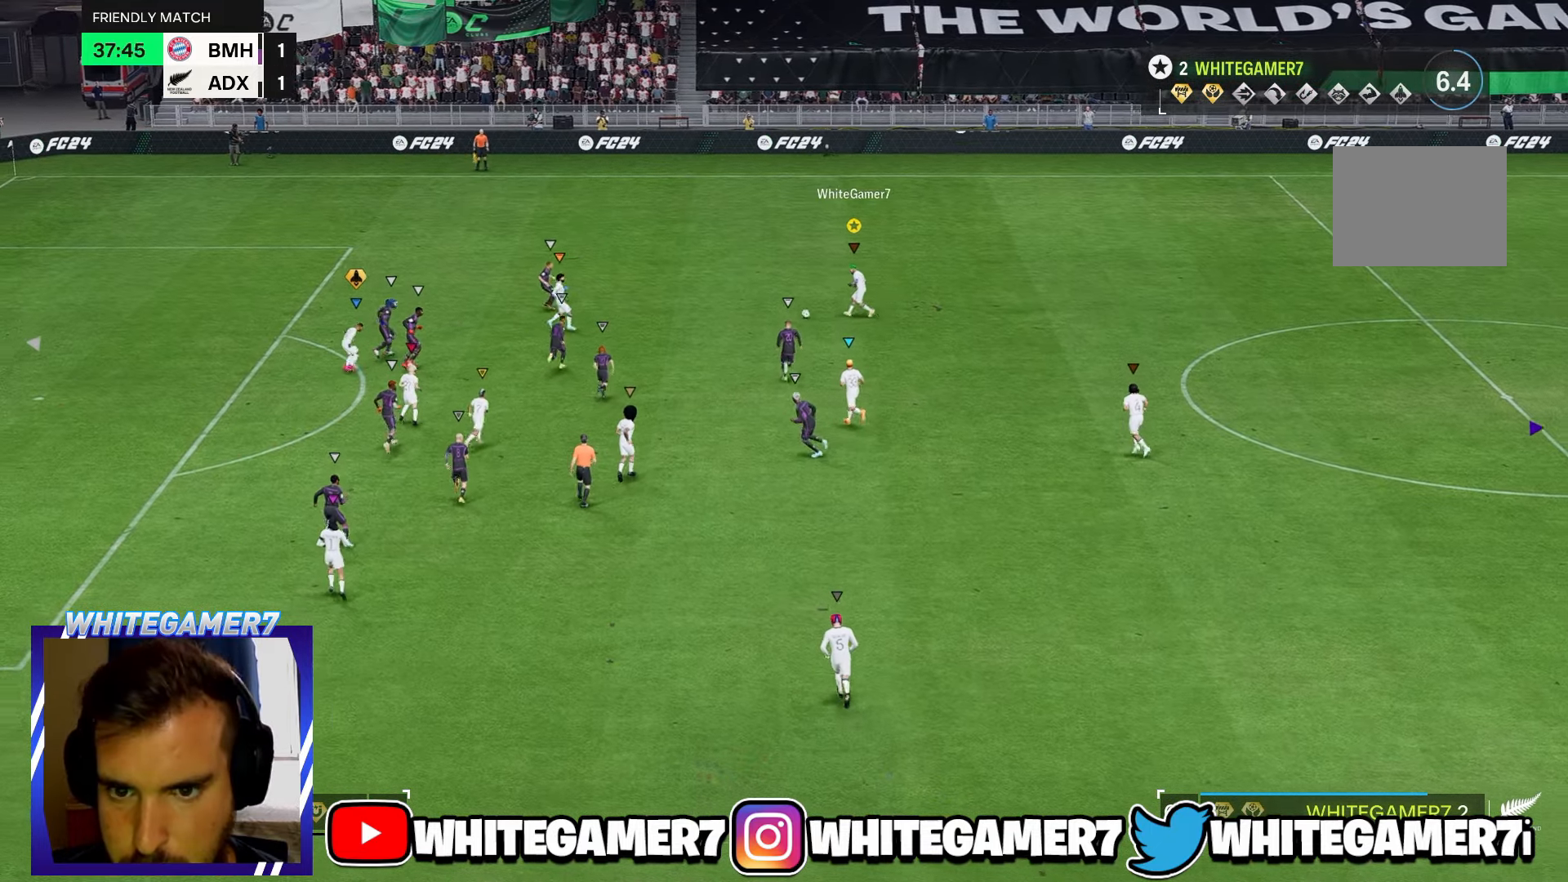
{"buttons": [], "left_stick": "right", "events": [[183, "left_stick", "center"], [450, "left_stick", "right"]]}
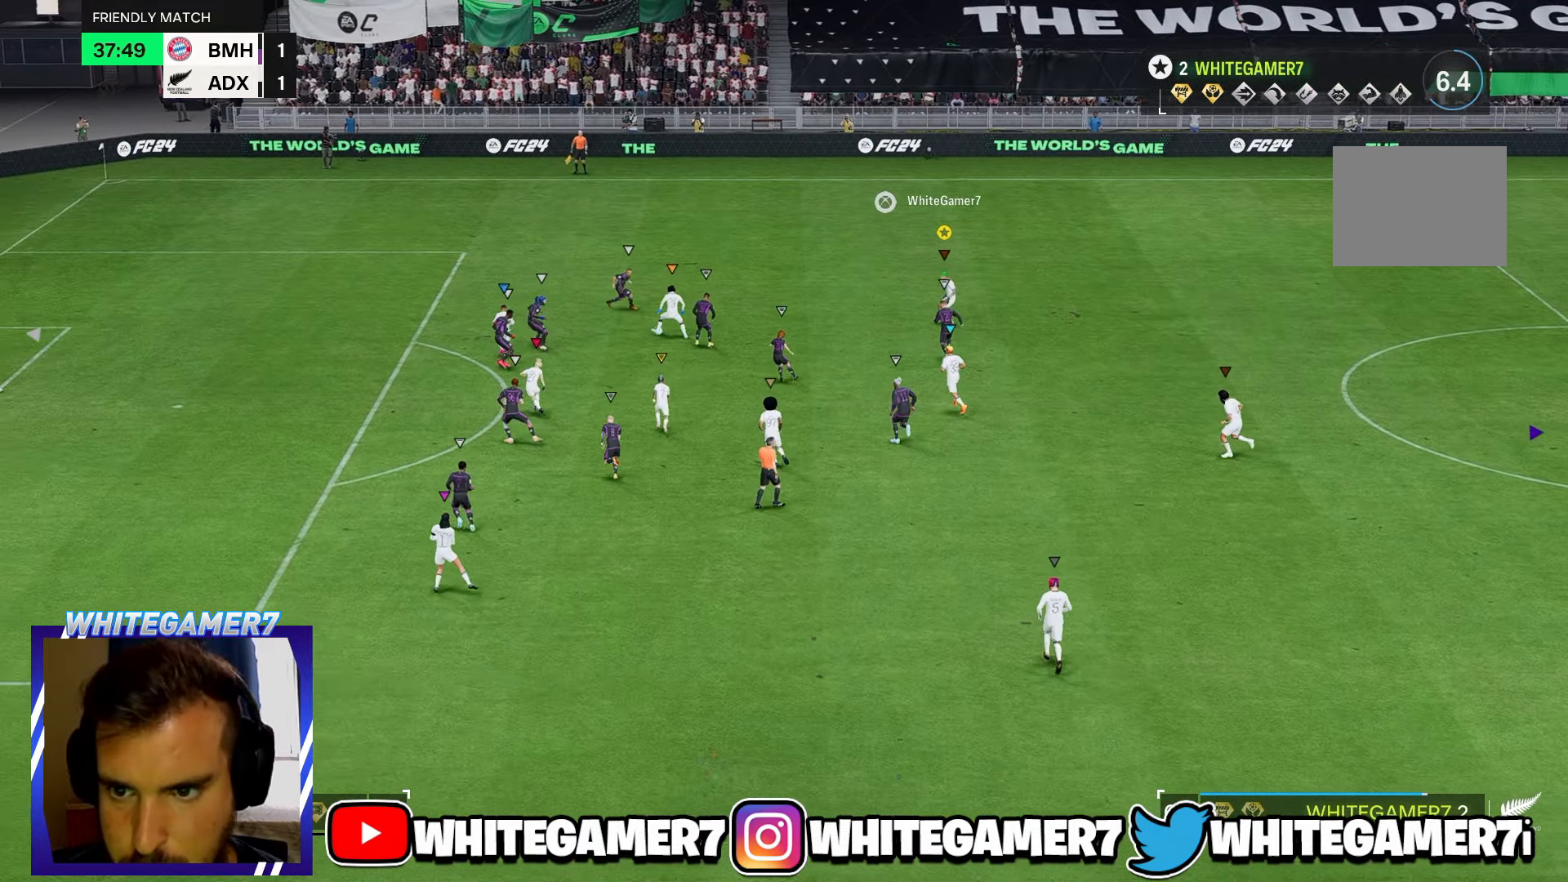
{"buttons": ["R2"], "left_stick": "right", "events": [[467, "R2", "down"]]}
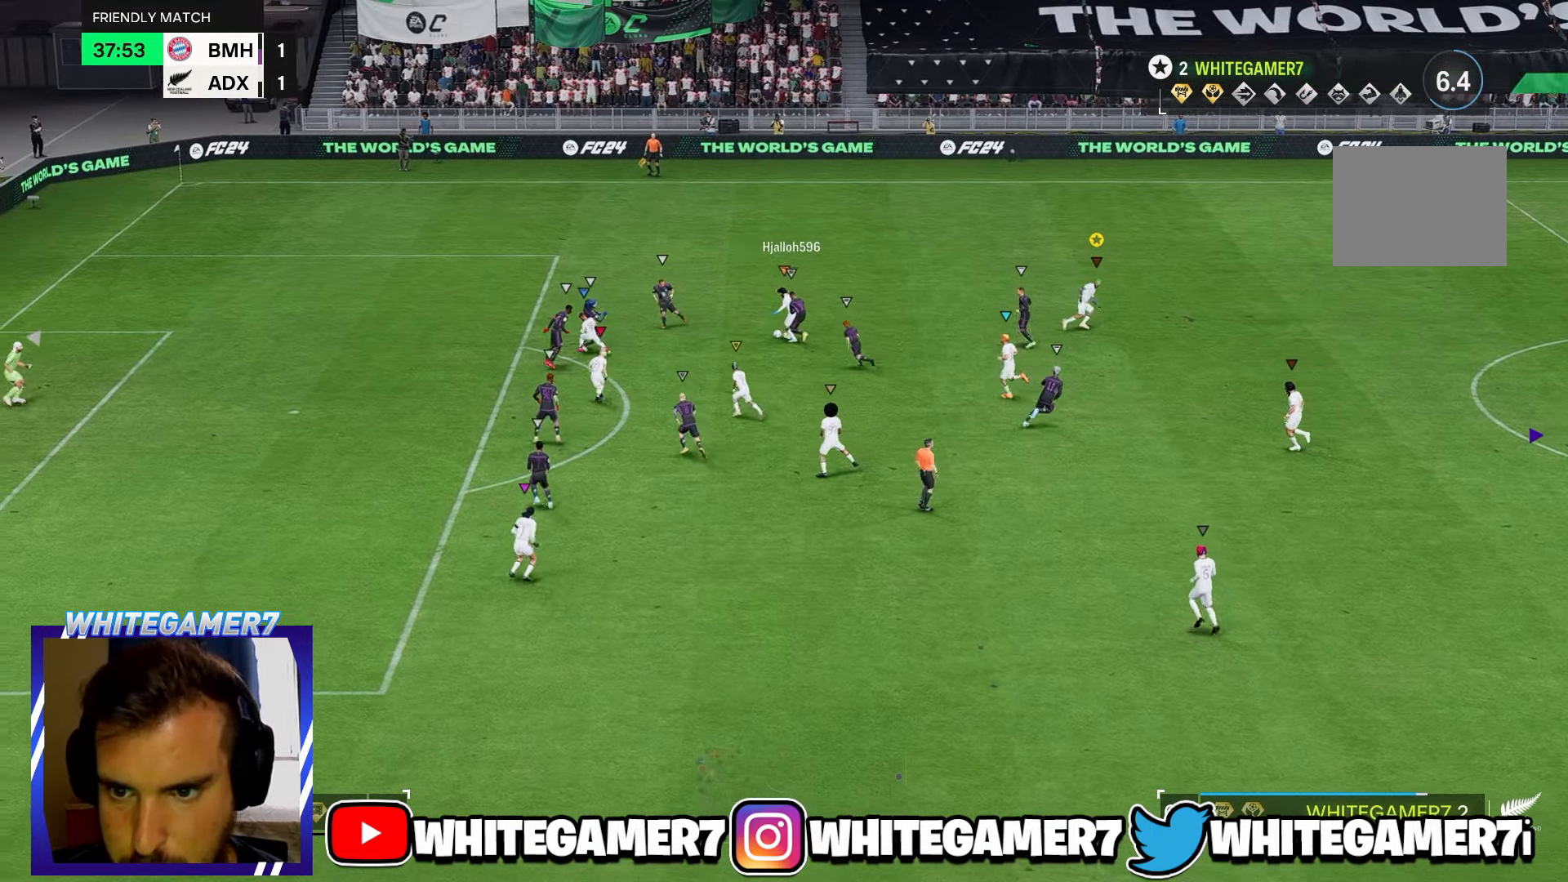
{"buttons": ["R2"], "left_stick": "right", "events": []}
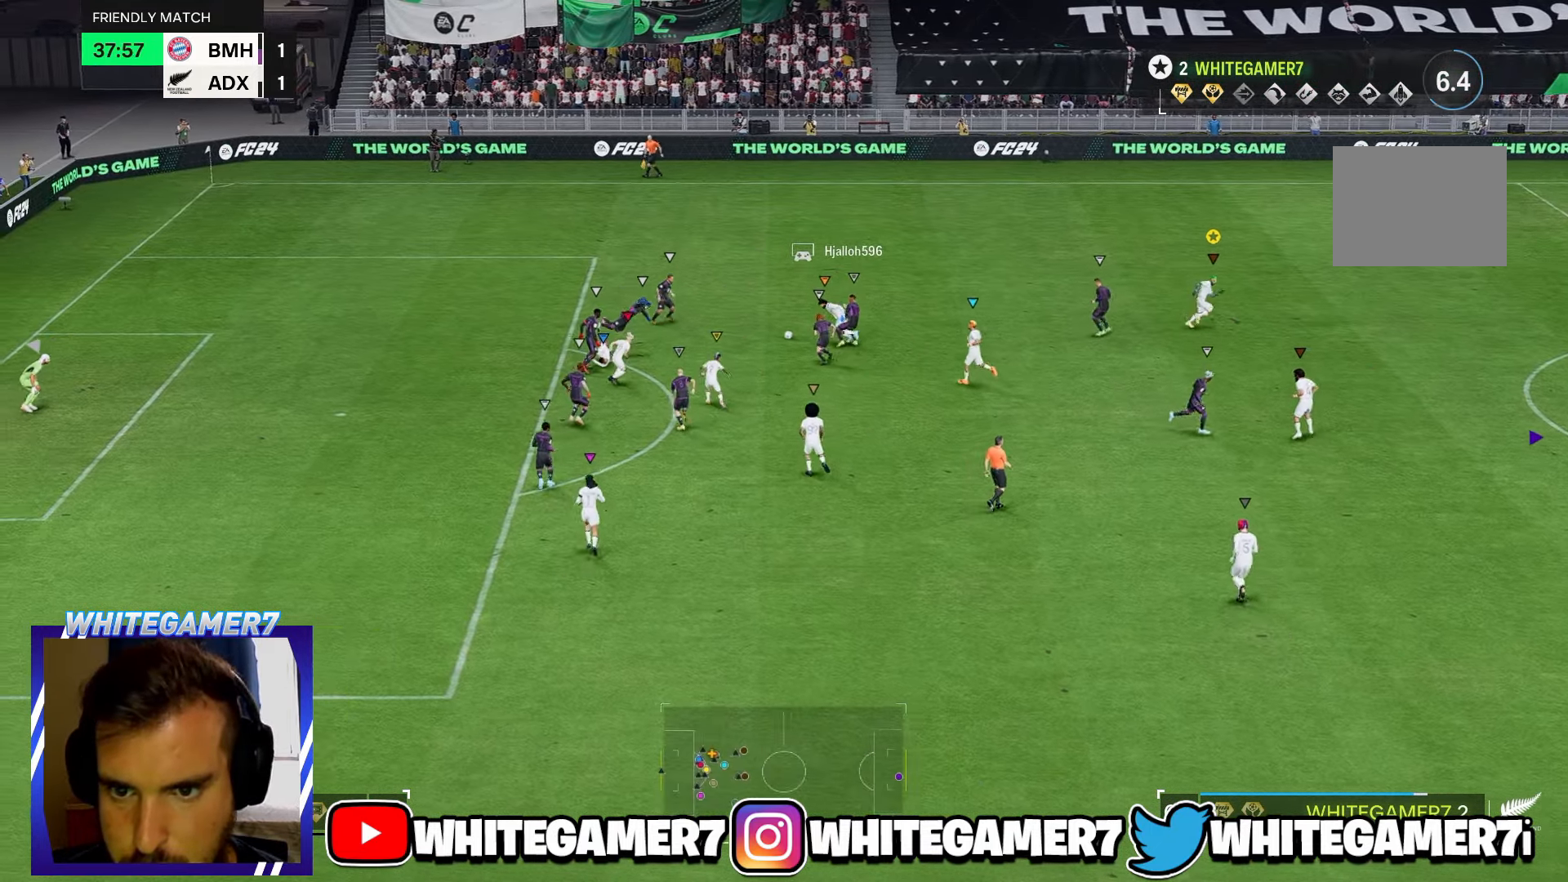
{"buttons": ["R2"], "left_stick": "up-right", "events": [[434, "left_stick", "up-right"]]}
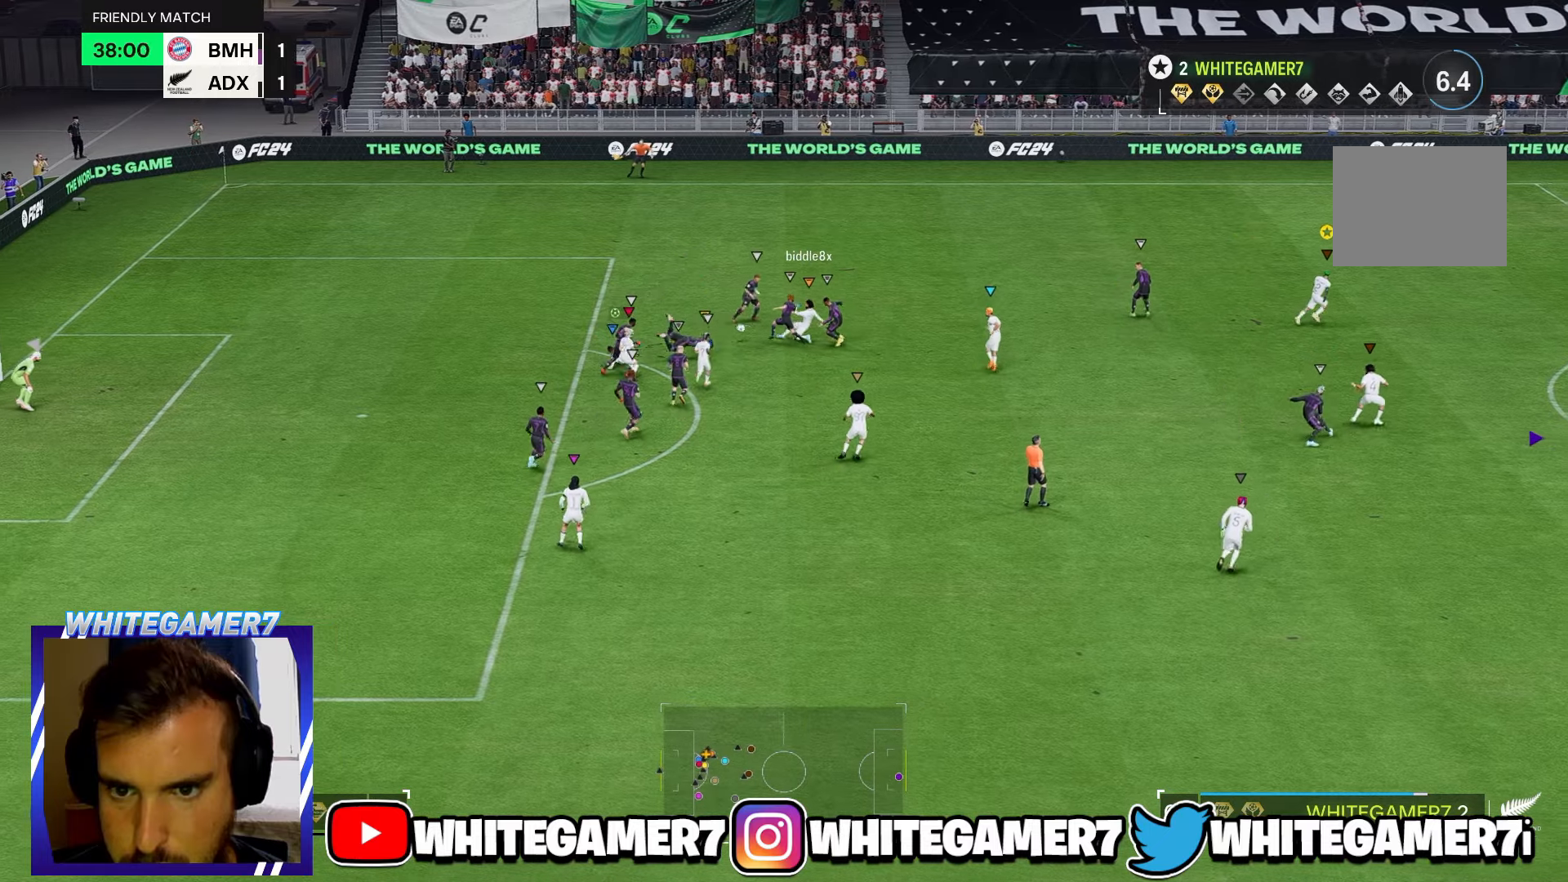
{"buttons": [], "left_stick": "up-right", "events": [[350, "R2", "up"]]}
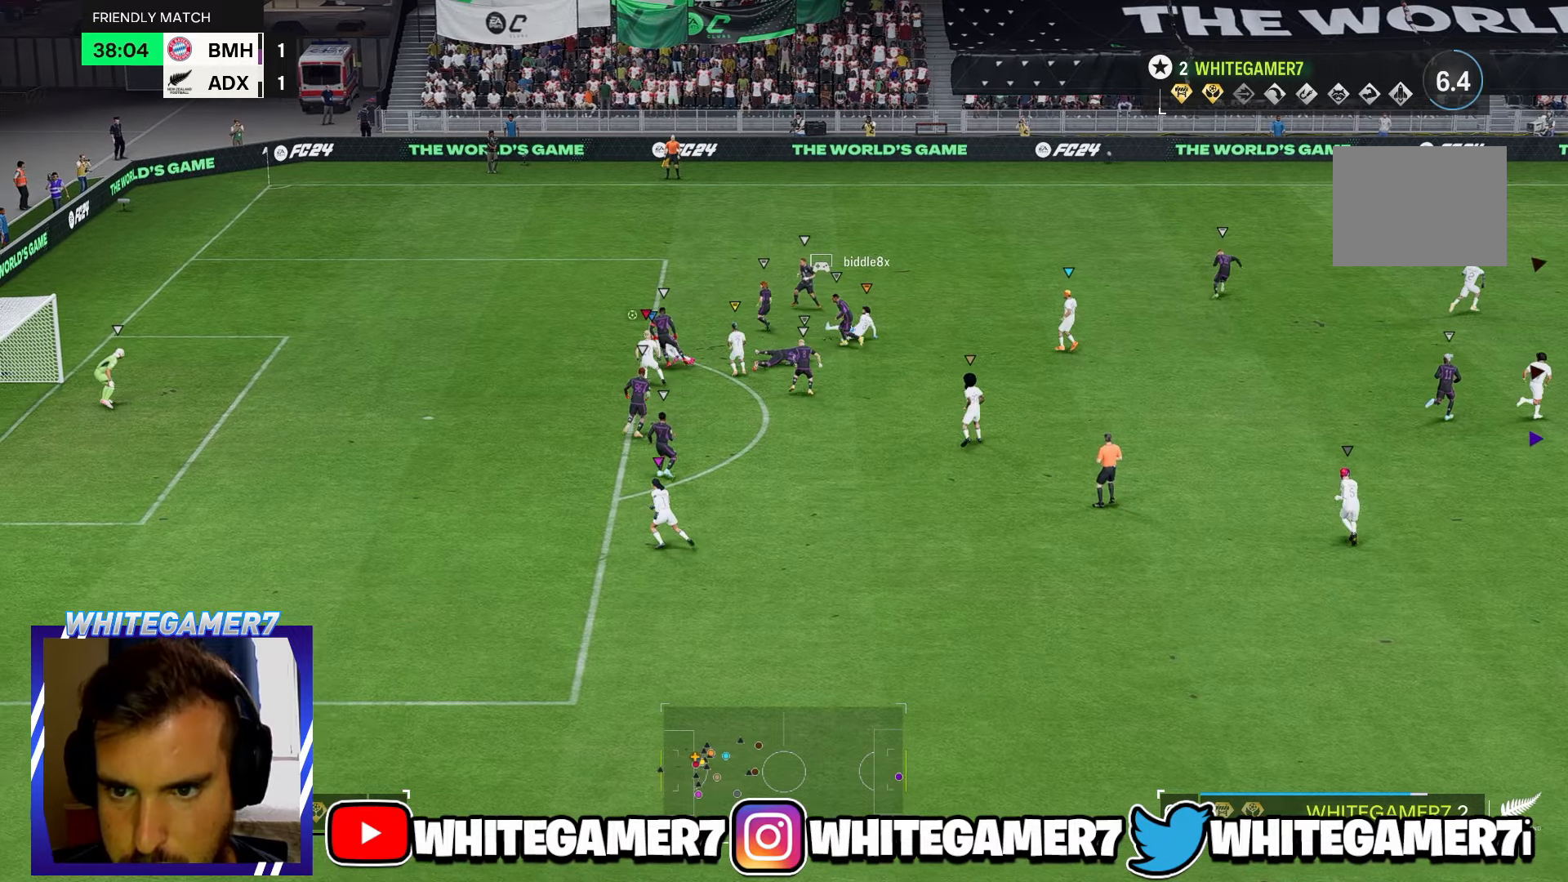
{"buttons": [], "left_stick": "up-right", "events": []}
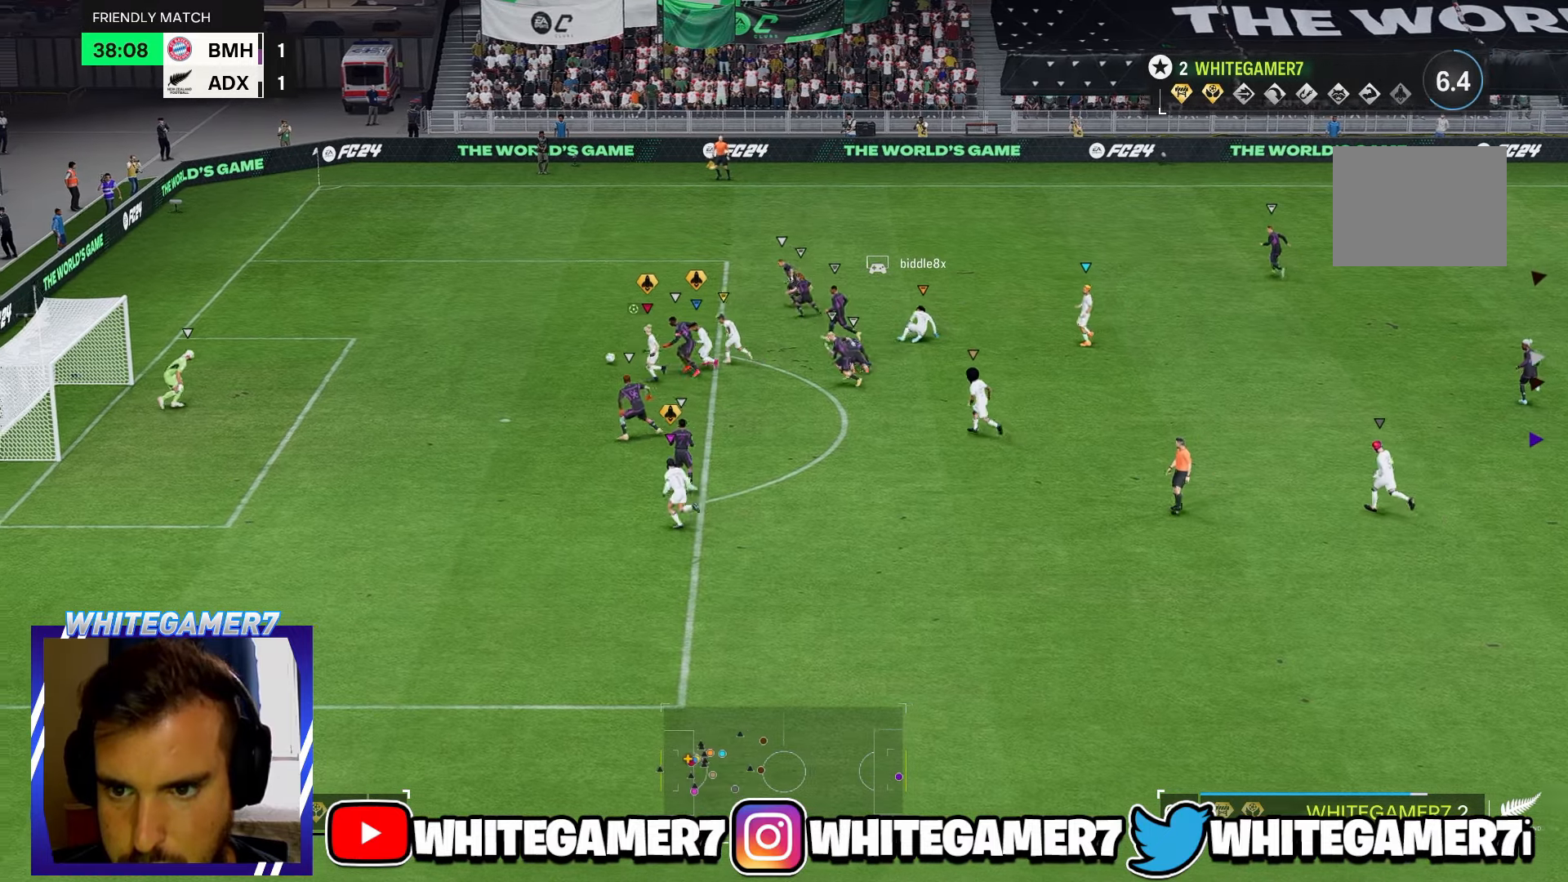
{"buttons": [], "left_stick": "up-right", "events": []}
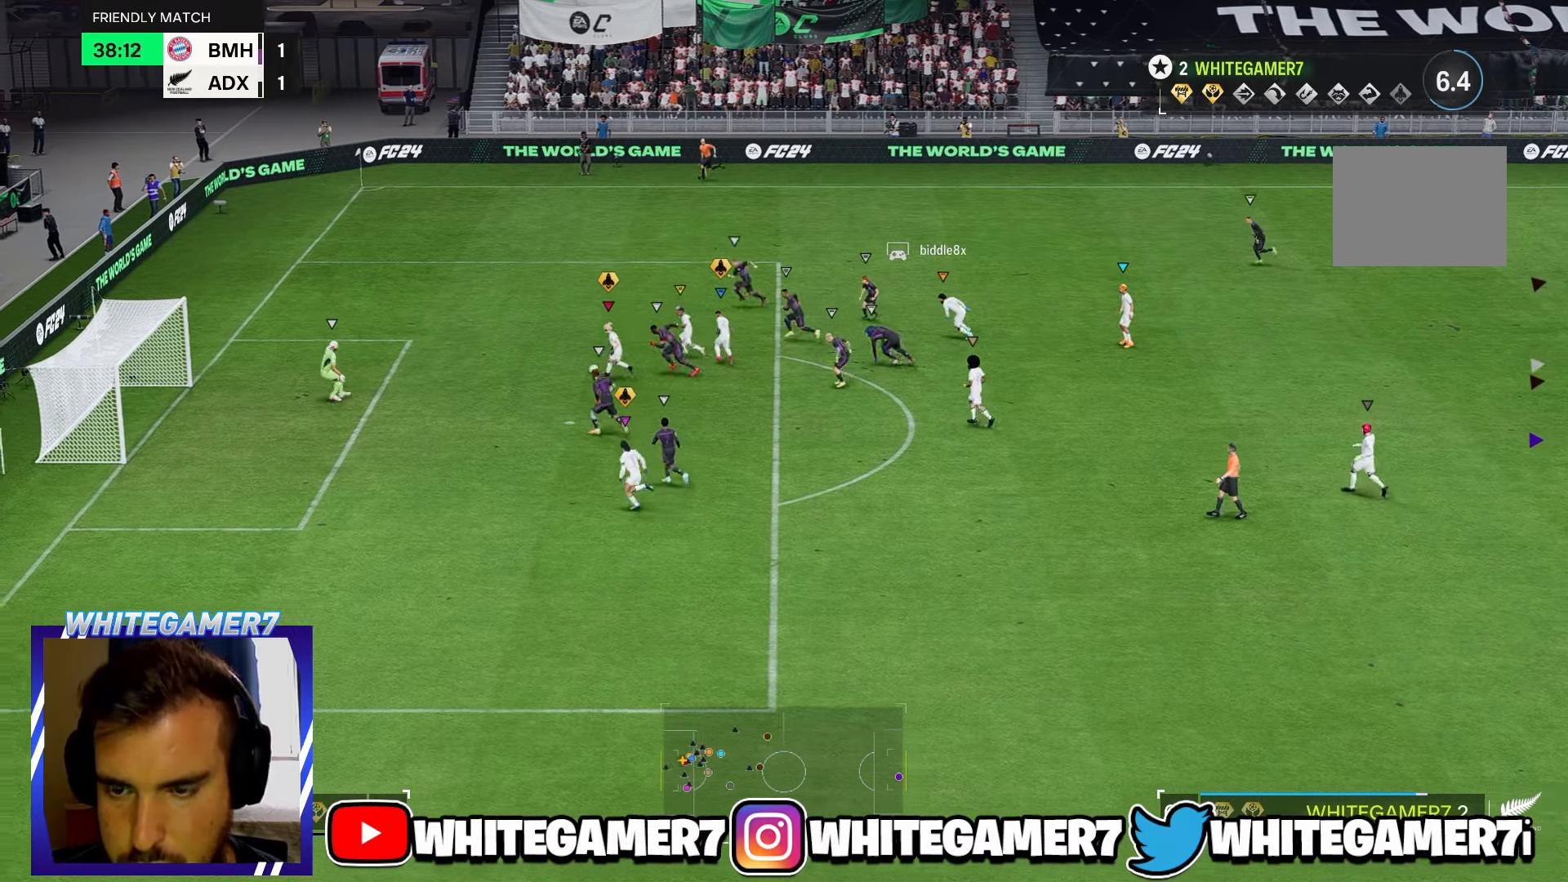
{"buttons": [], "left_stick": "center", "events": [[217, "left_stick", "center"]]}
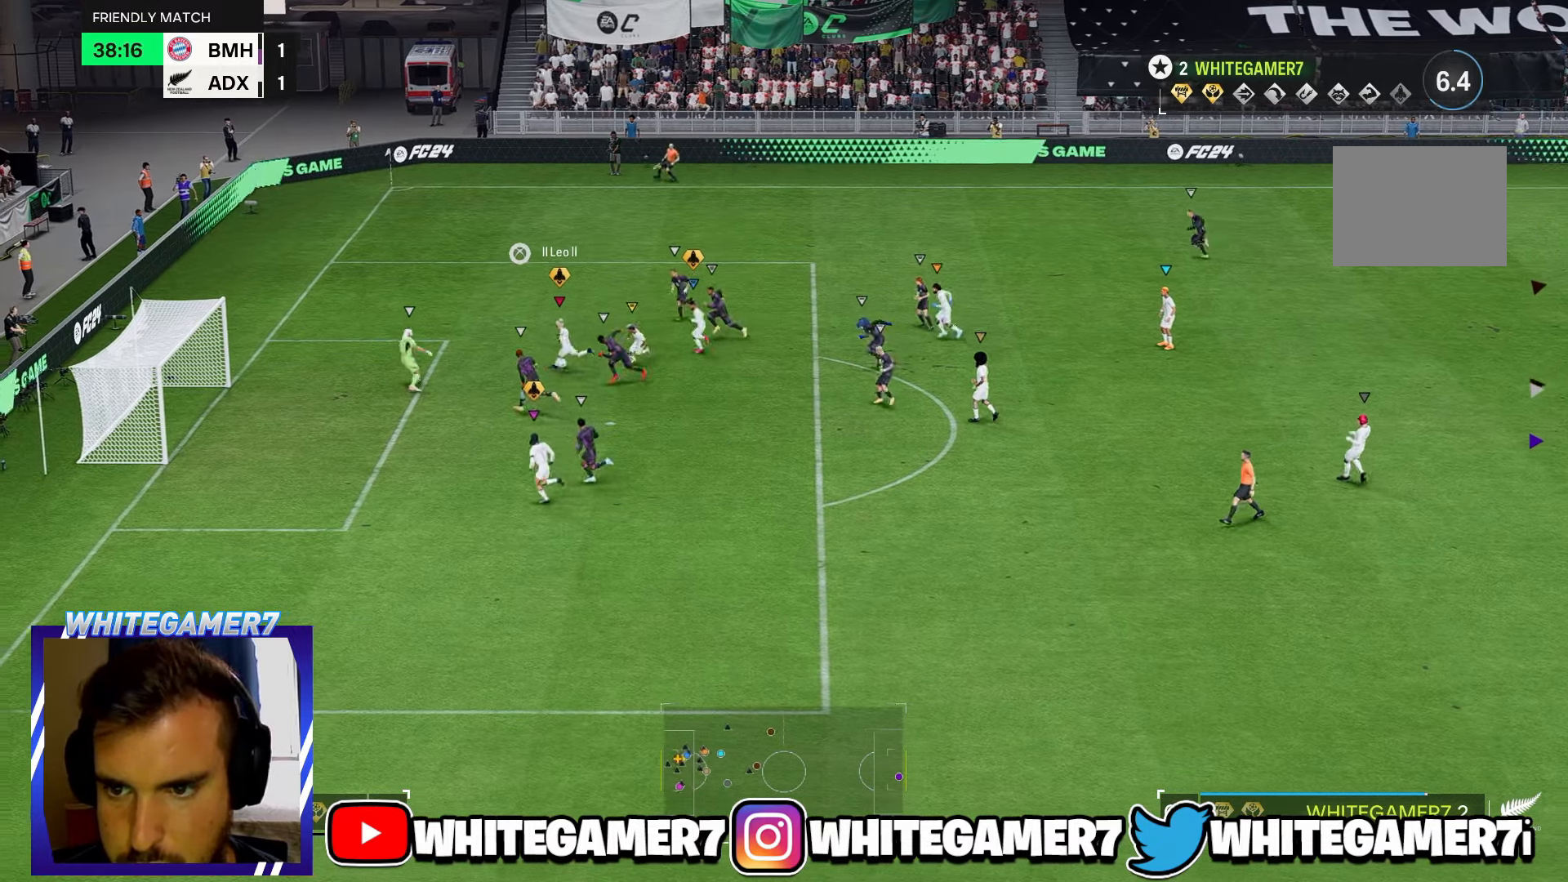
{"buttons": [], "left_stick": "center", "events": []}
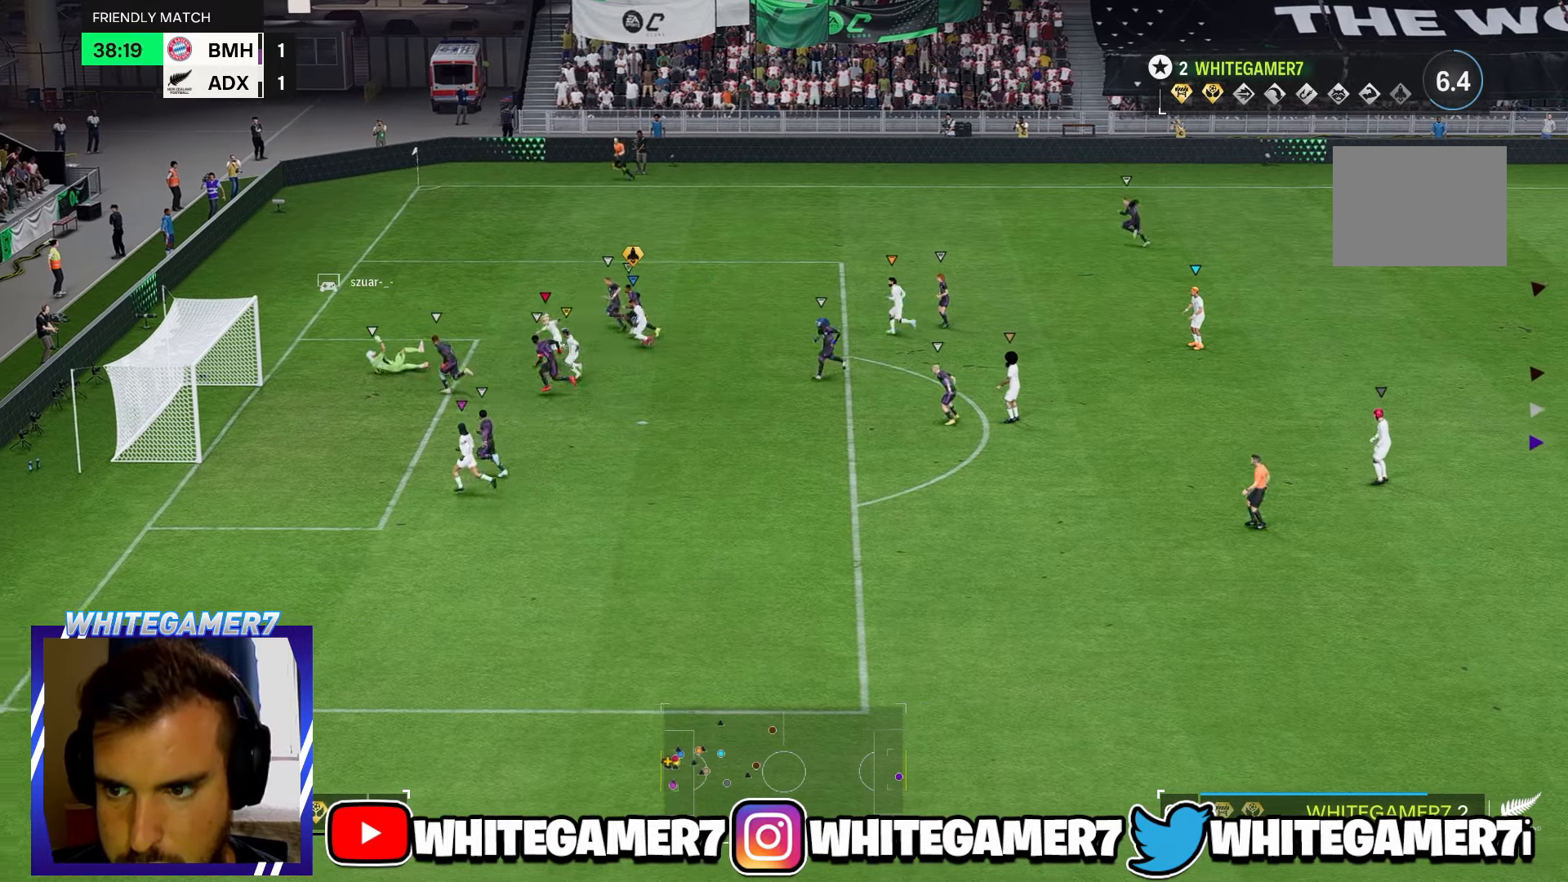
{"buttons": [], "left_stick": "center", "events": []}
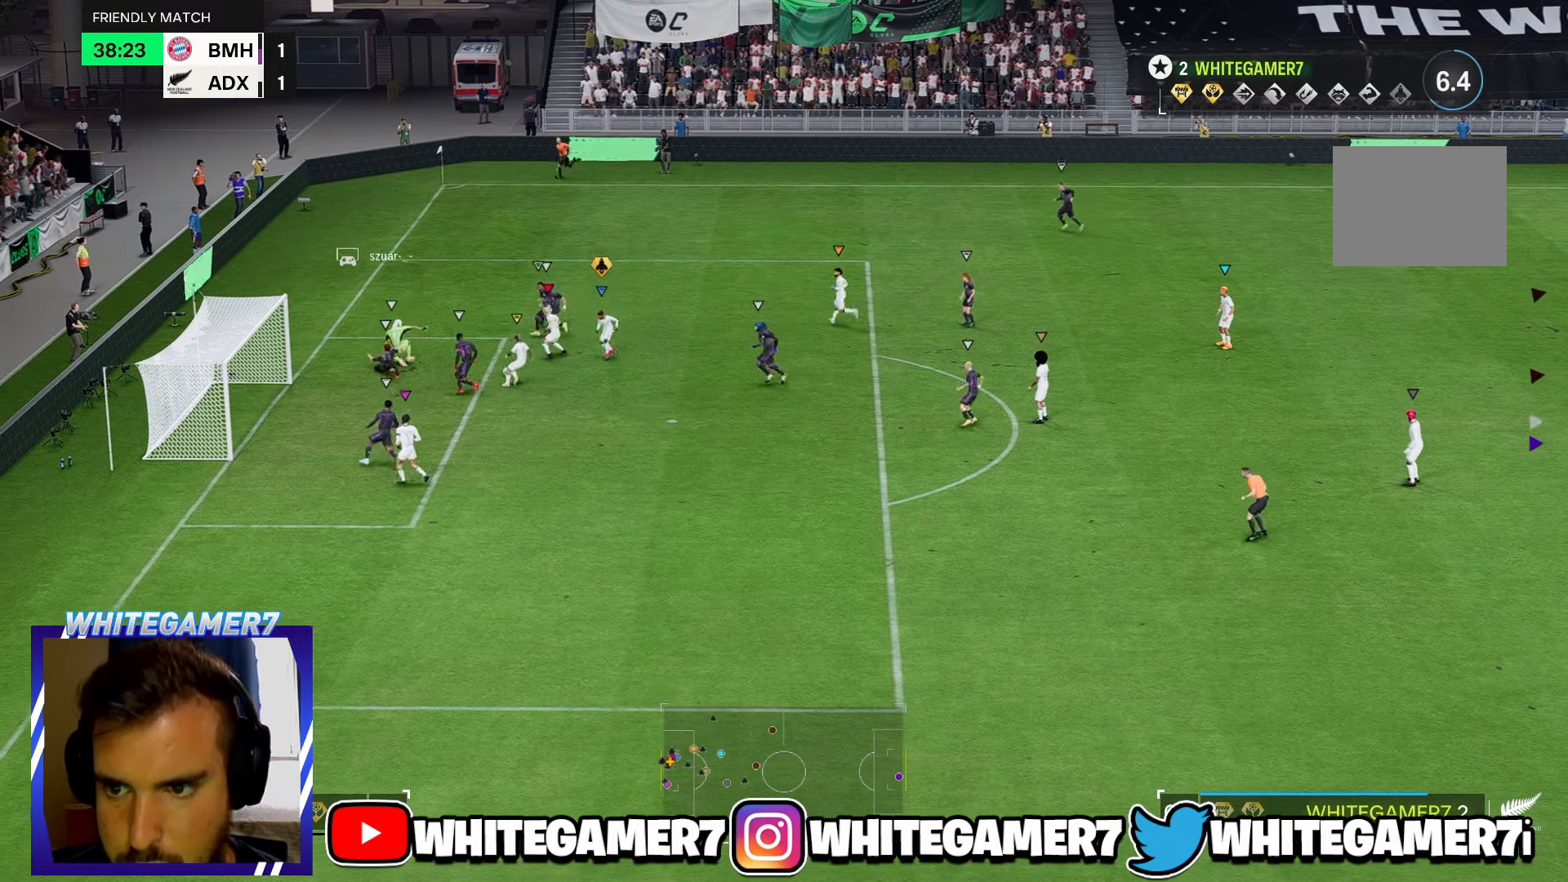
{"buttons": [], "left_stick": "down-right", "events": [[150, "left_stick", "down-right"]]}
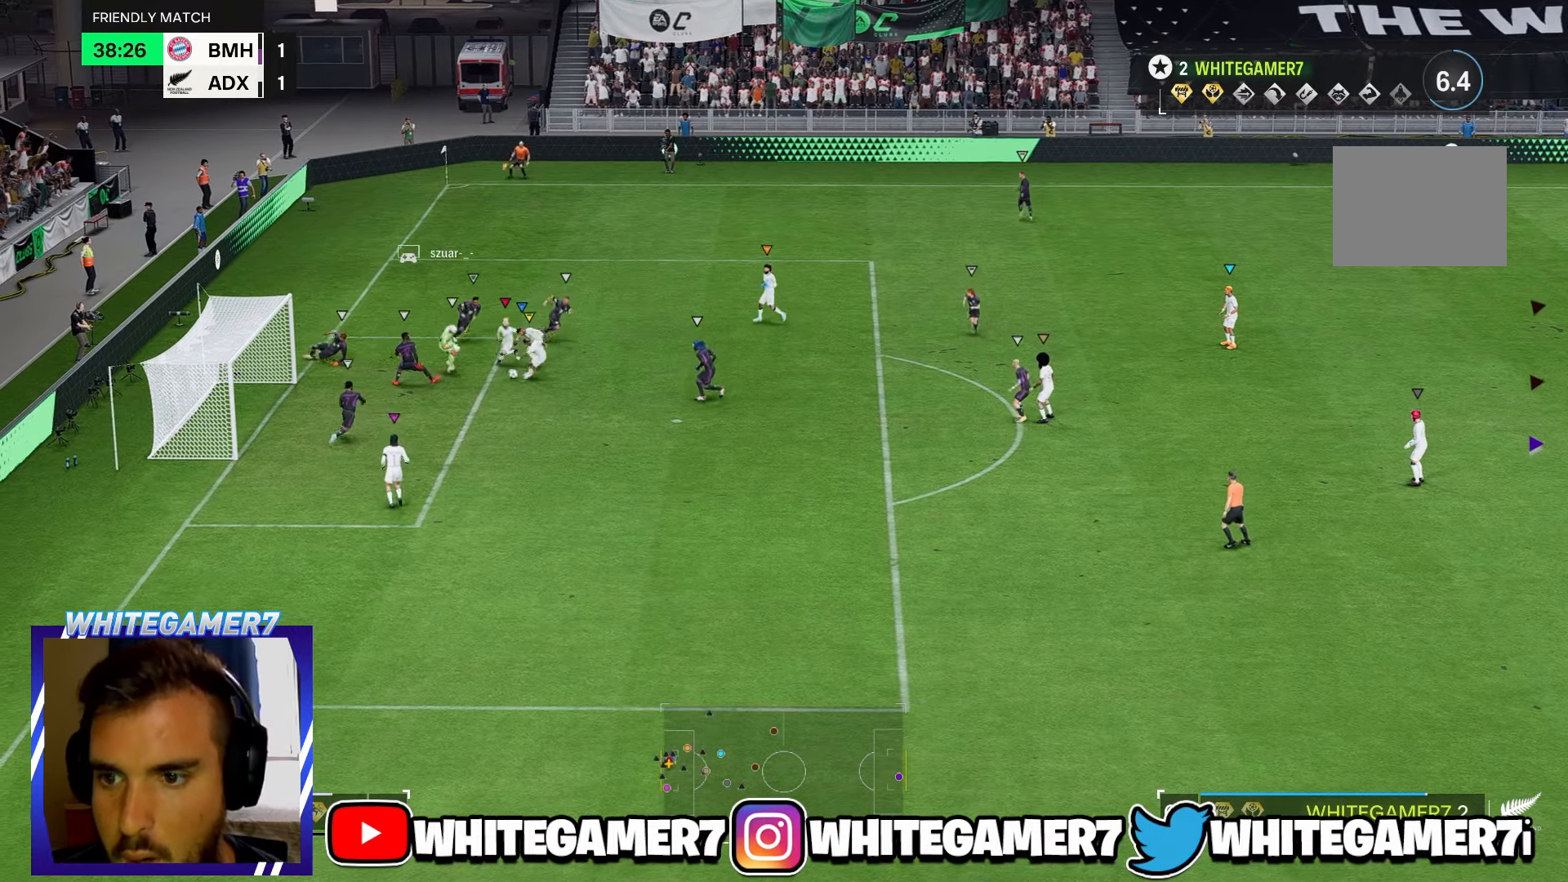
{"buttons": [], "left_stick": "center", "events": [[434, "left_stick", "center"]]}
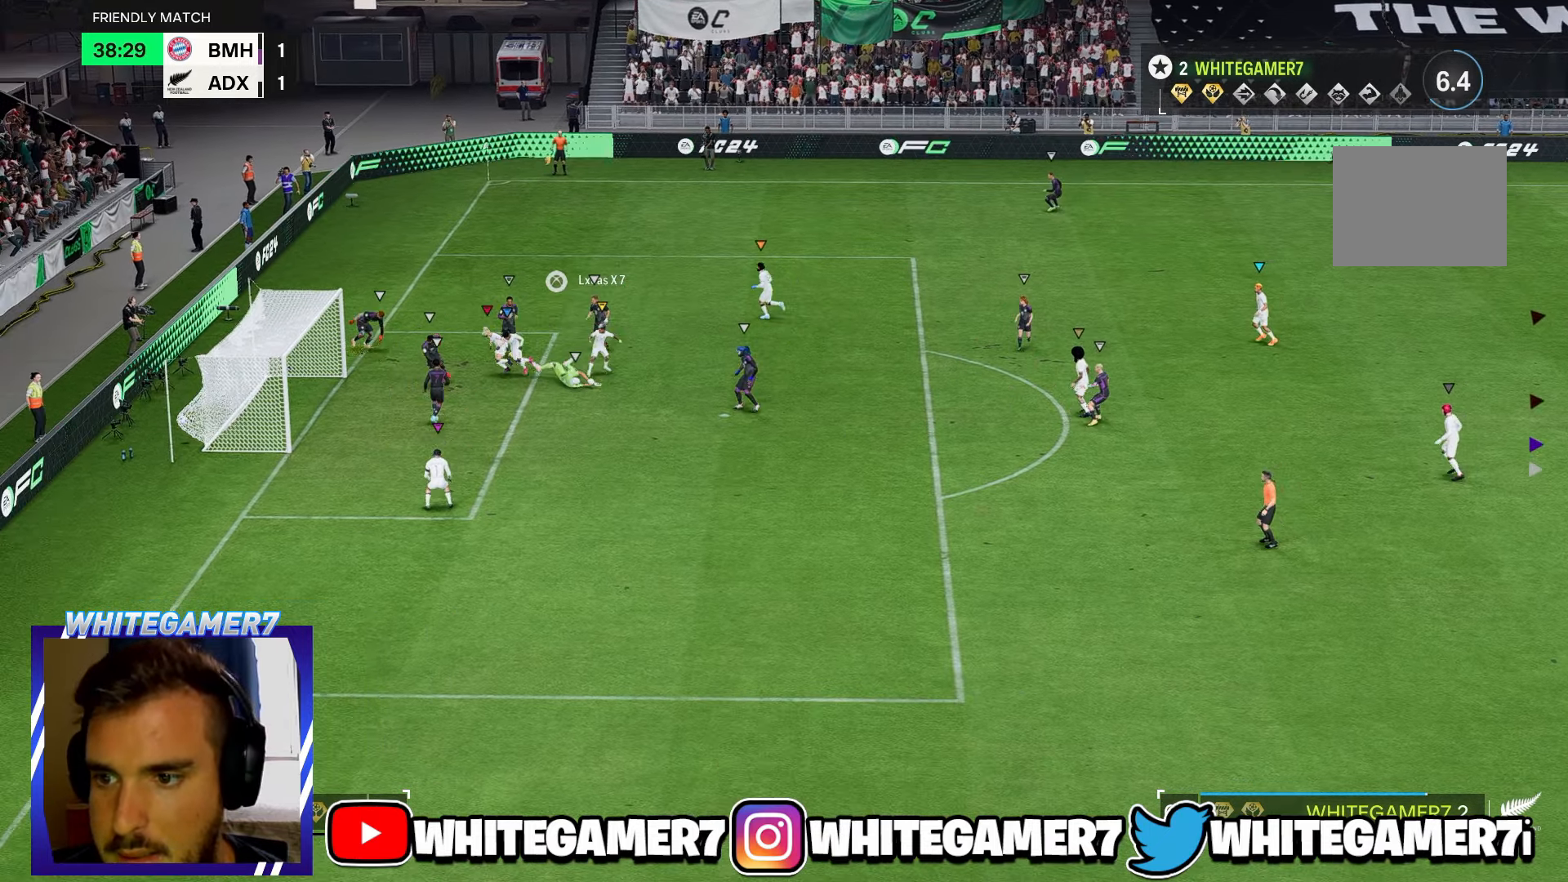
{"buttons": [], "left_stick": "center", "events": []}
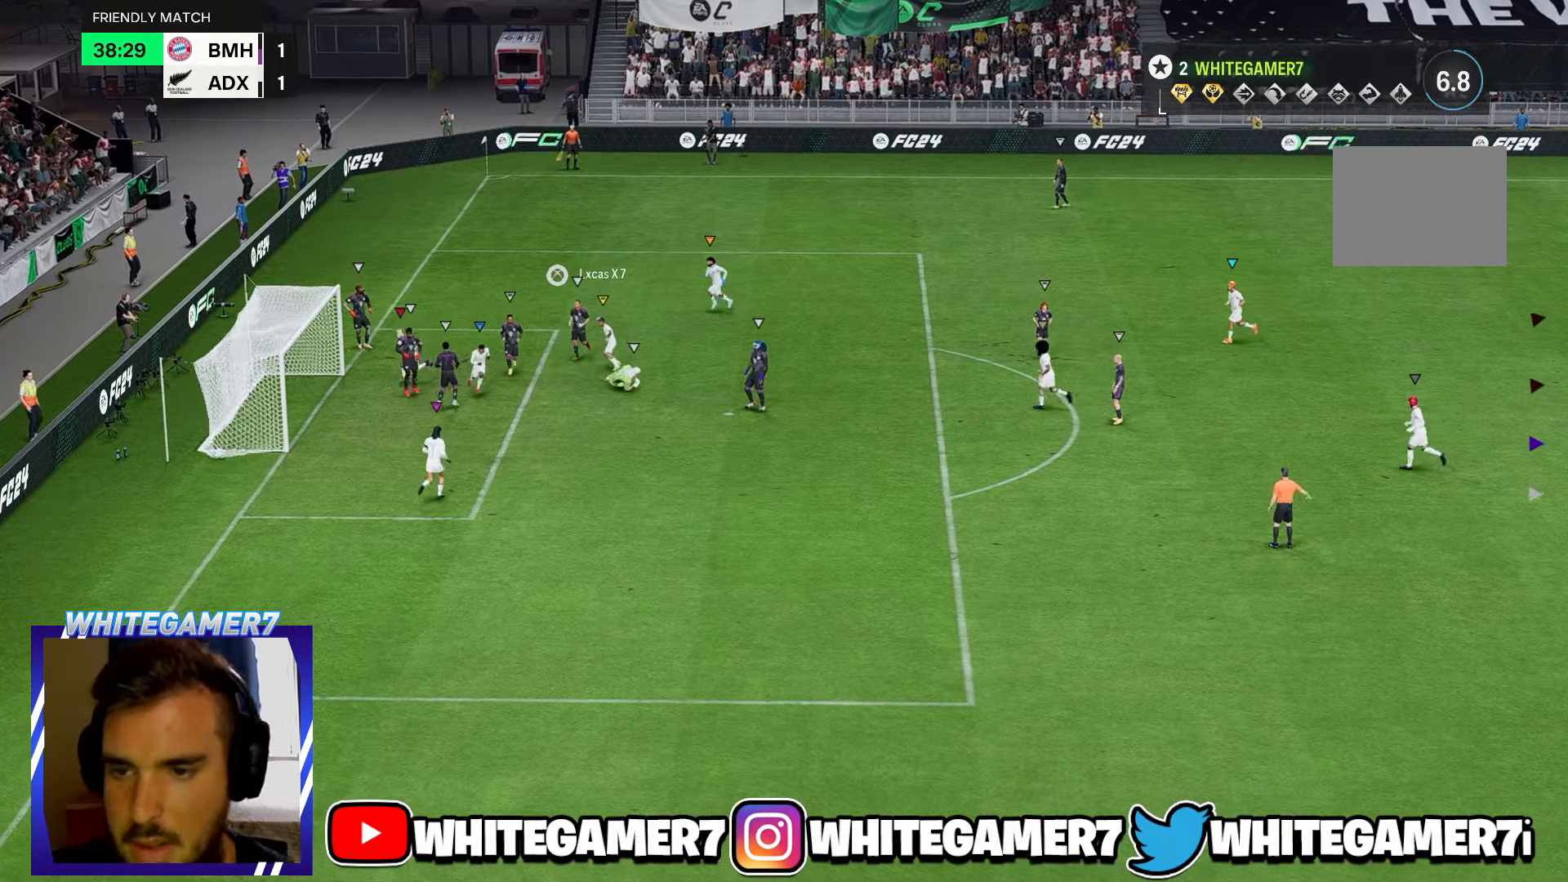
{"buttons": [], "left_stick": "center", "events": []}
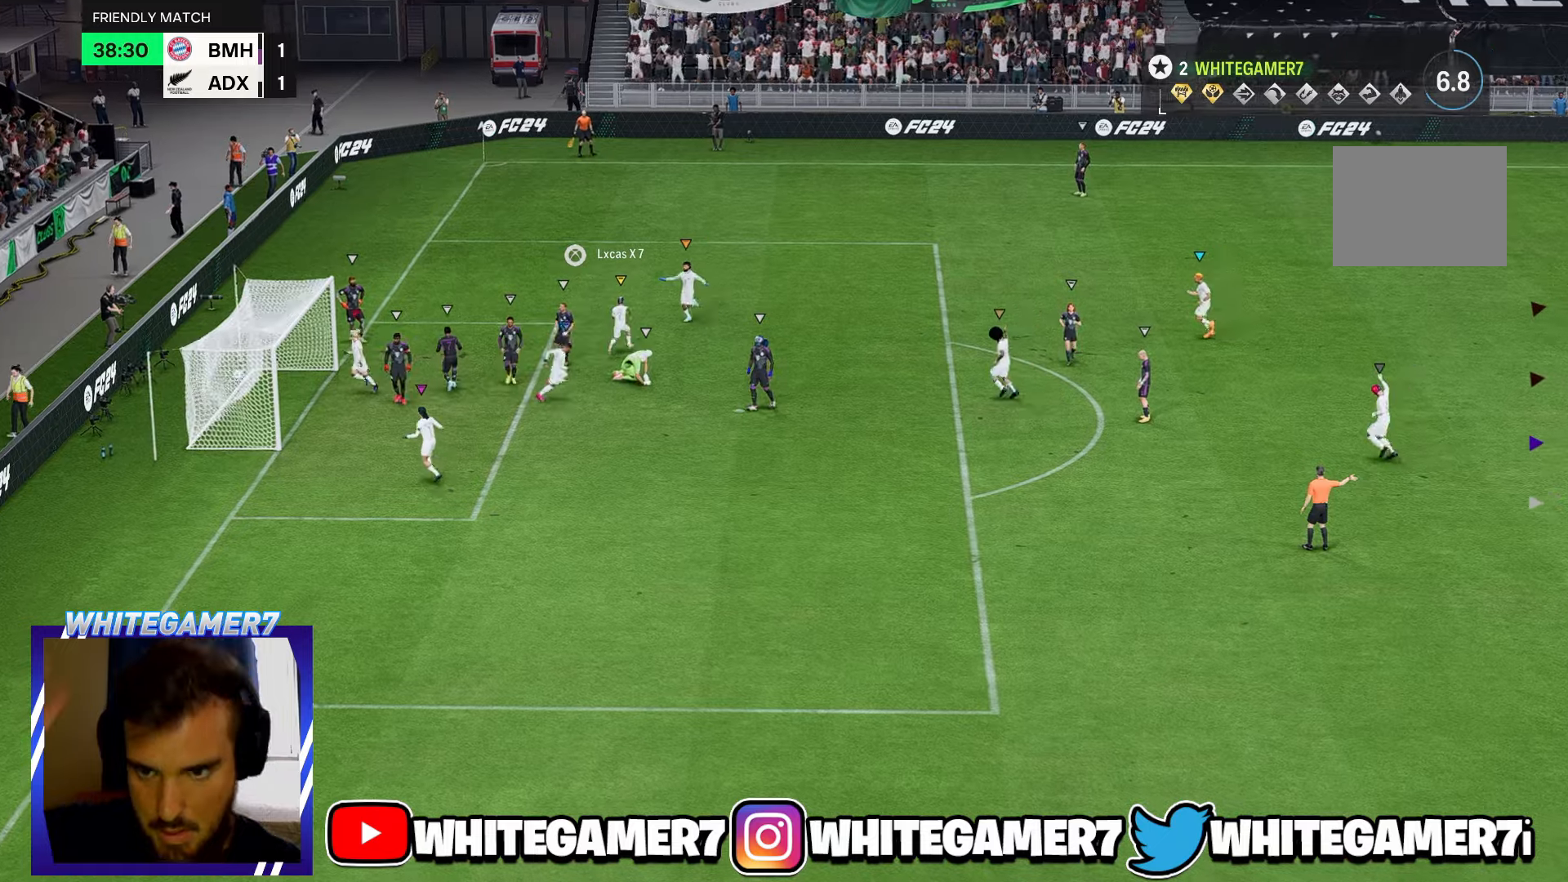
{"buttons": [], "left_stick": "center", "events": []}
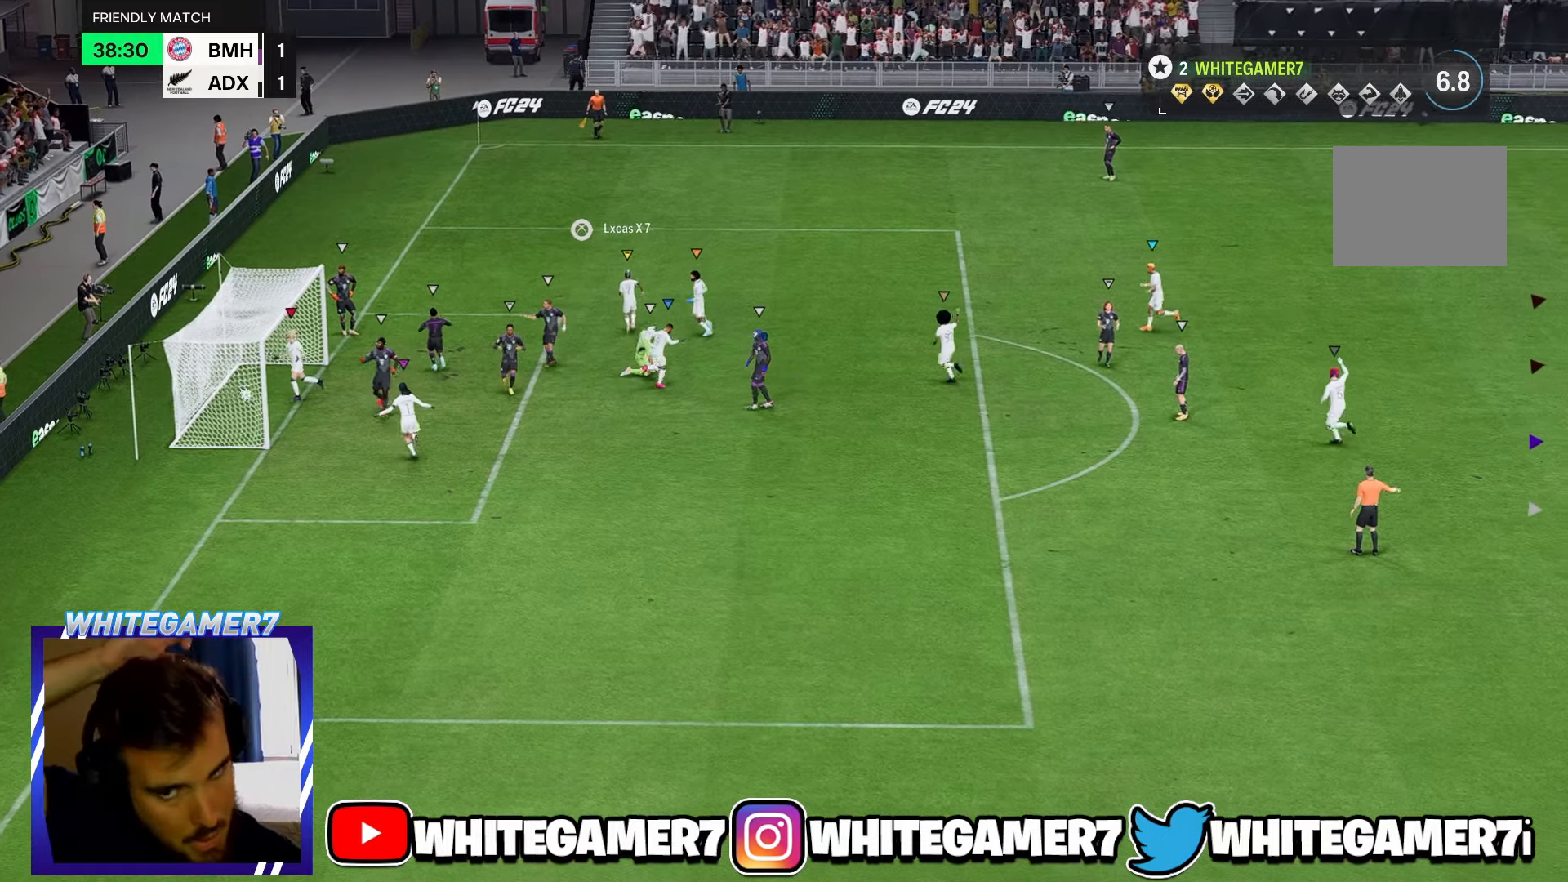
{"buttons": [], "left_stick": "center", "events": []}